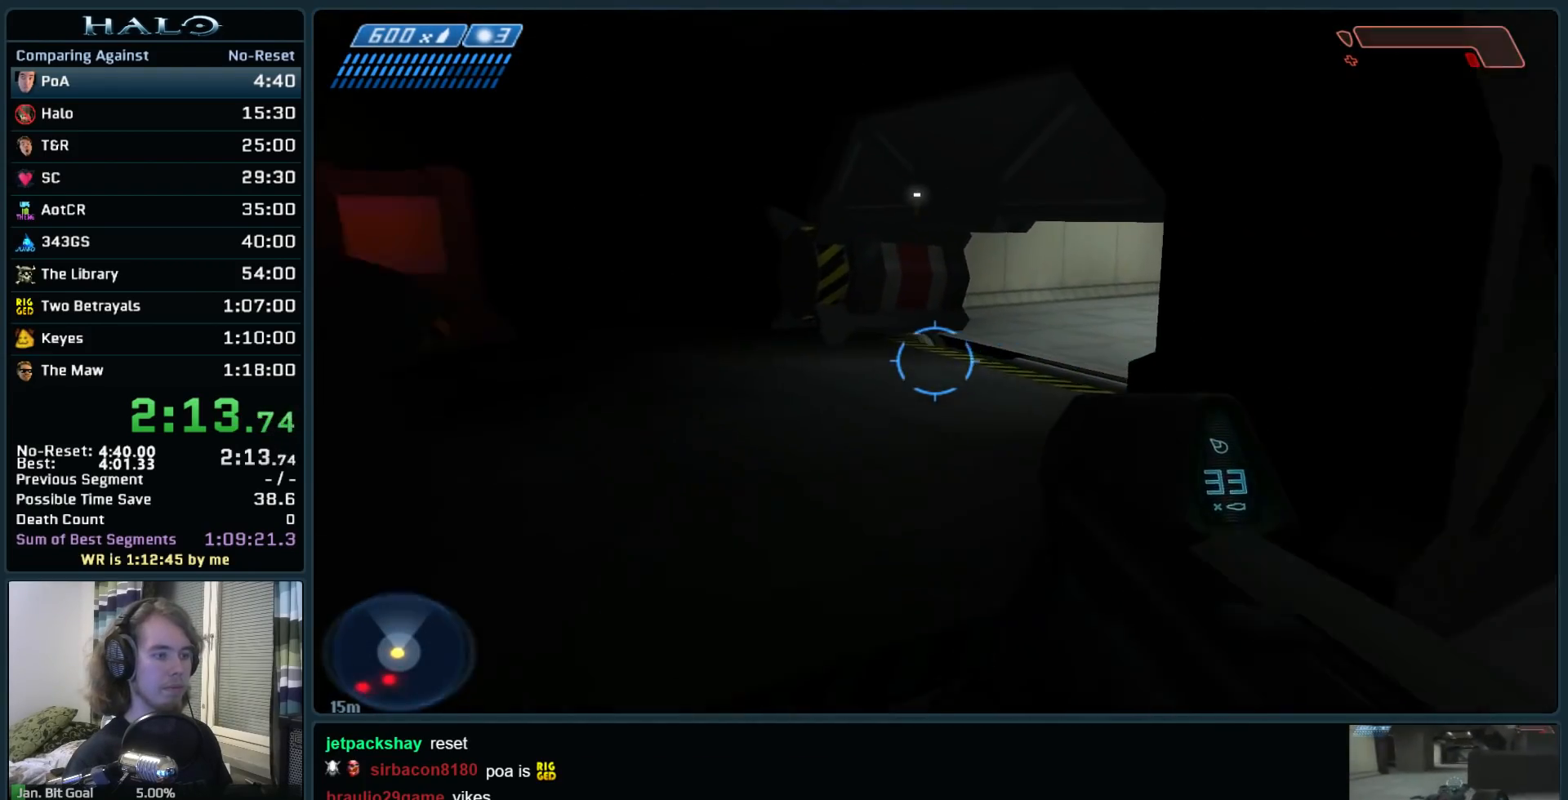
Gameplay with keyboard and mouse; each line is a JSON object with the keys and mouse buttons held at the frame after it. "events" lists presses ("down") and releases ("up") of ".", "0", "1", "2", "3", "4", "5", "6", "7", "8", "9", "a", "alt_l", "alt_r", "b", "backspace", "c", "caps_lock", "comma", "ctrl", "d", "down", "e", "f", "g", "h", "i", "j", "k", "l", "left", "m", "n", "o", "q", "r", "return", "right", "s", "shift", "space", "super", "t", "tab", "tilde", "u", "up", "v", "w", "x", "y", "z", "mouse_left", "mouse_right", "mouse_mb4" and "mouse_mb5" between this image and that frame as [ms after this image, input, new state], when the widget could be followed in between. "mouse_left", "mouse_right", "mouse_mb4", "mouse_mb5" = the "left", "right", "mb4", "mb5" buttons of the "mouse" list. No other keys are recorded. Not read: mouse_move.
{"keys": ["w"], "mouse": [], "events": []}
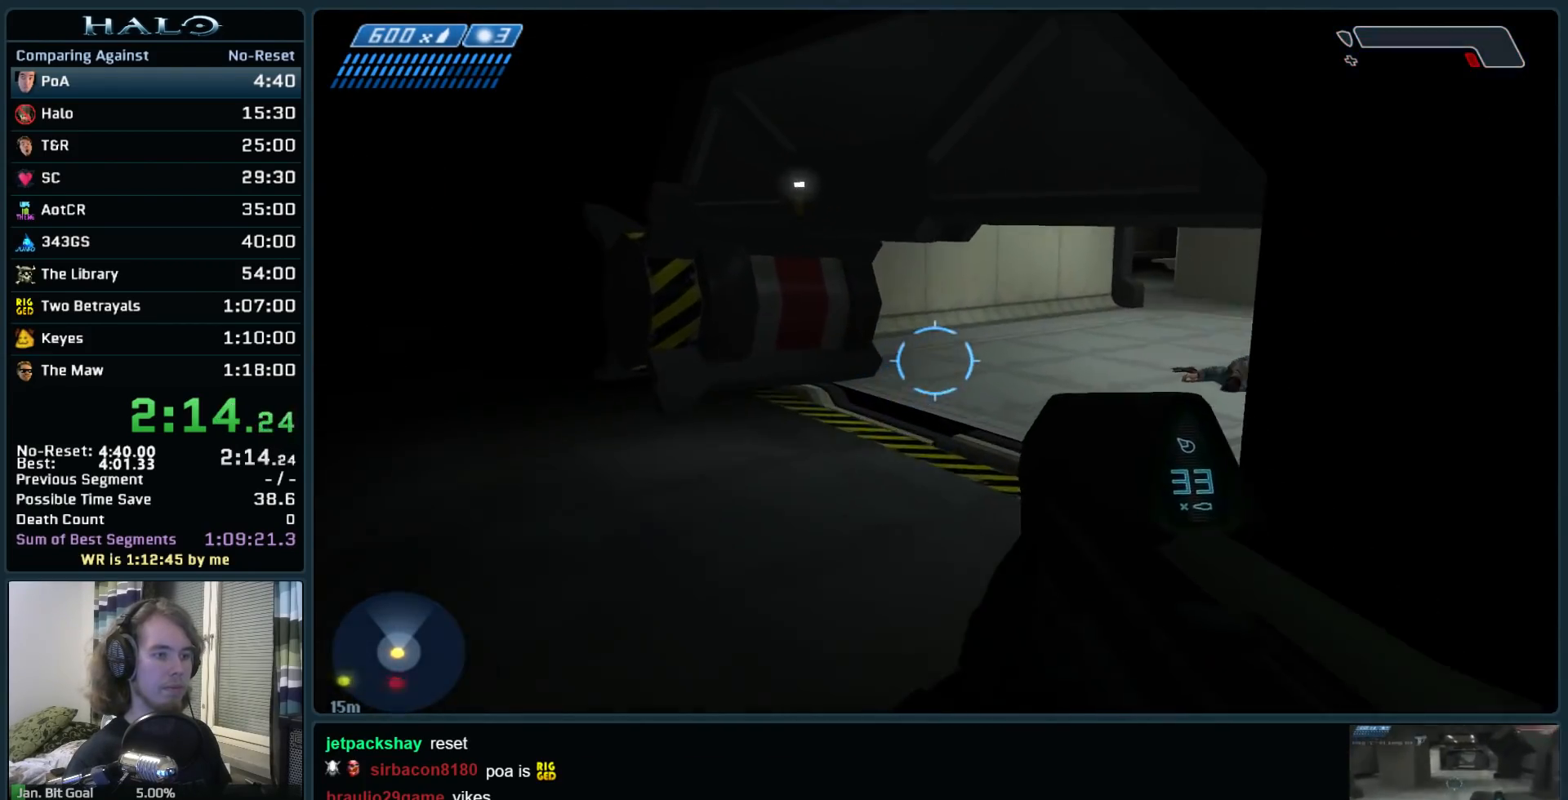
{"keys": ["w"], "mouse": [], "events": []}
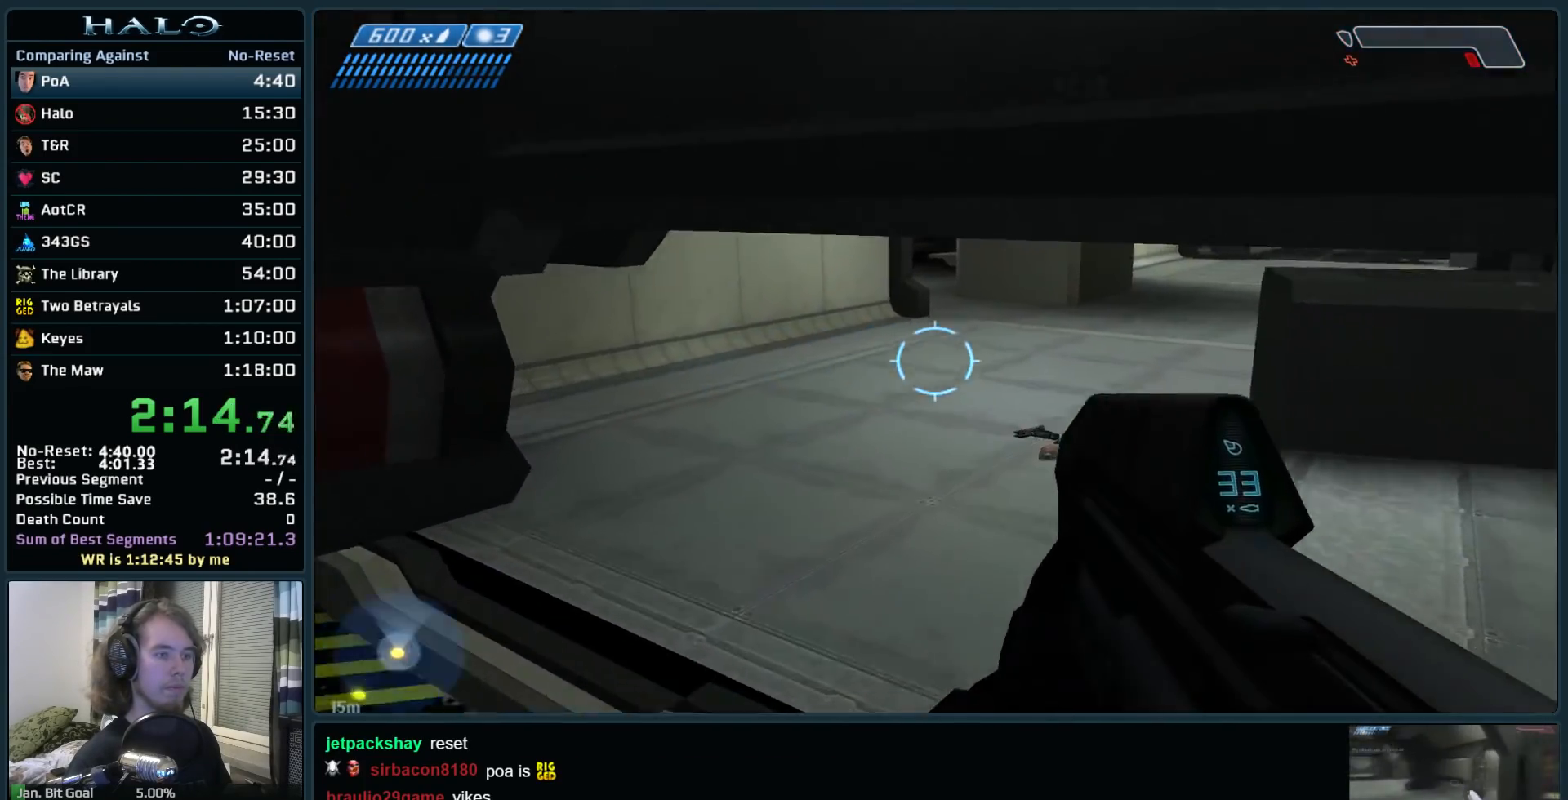
{"keys": ["w"], "mouse": [], "events": [[50, "ctrl", "down"], [200, "ctrl", "up"]]}
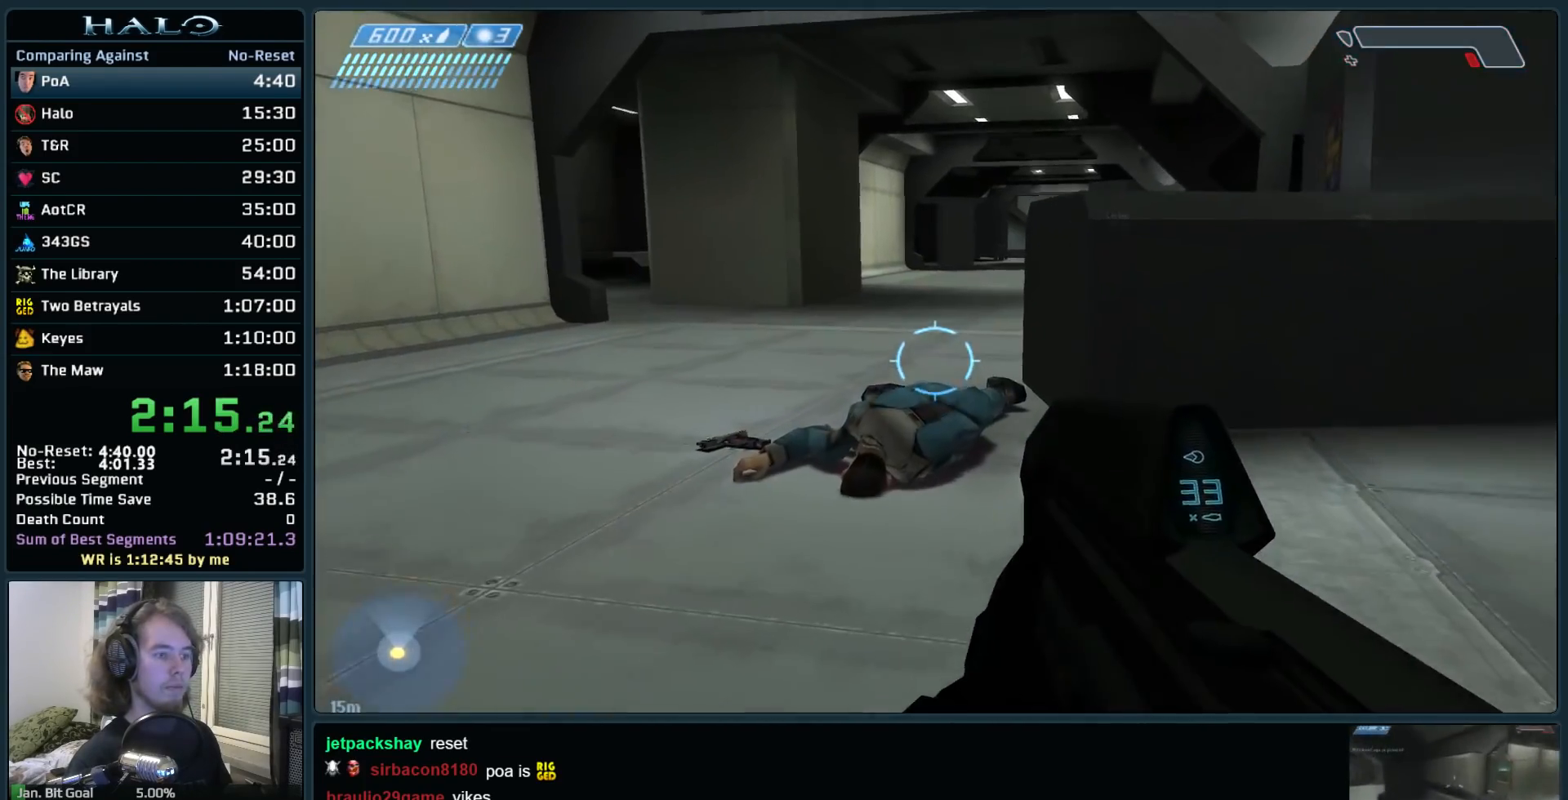
{"keys": ["w"], "mouse": [], "events": []}
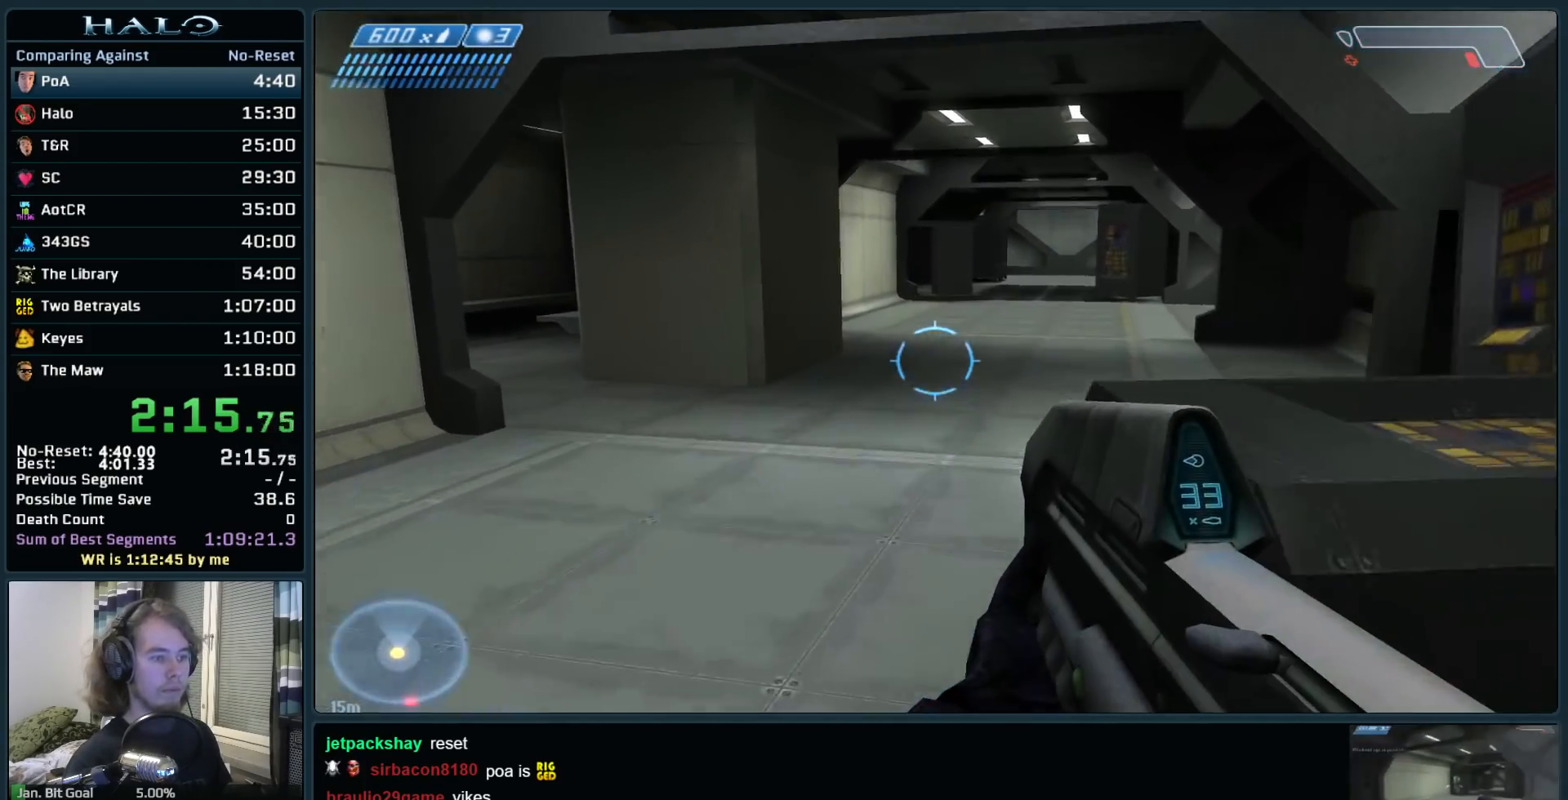
{"keys": ["w"], "mouse": [], "events": [[83, "e", "down"], [217, "e", "up"], [367, "r", "down"], [467, "r", "up"]]}
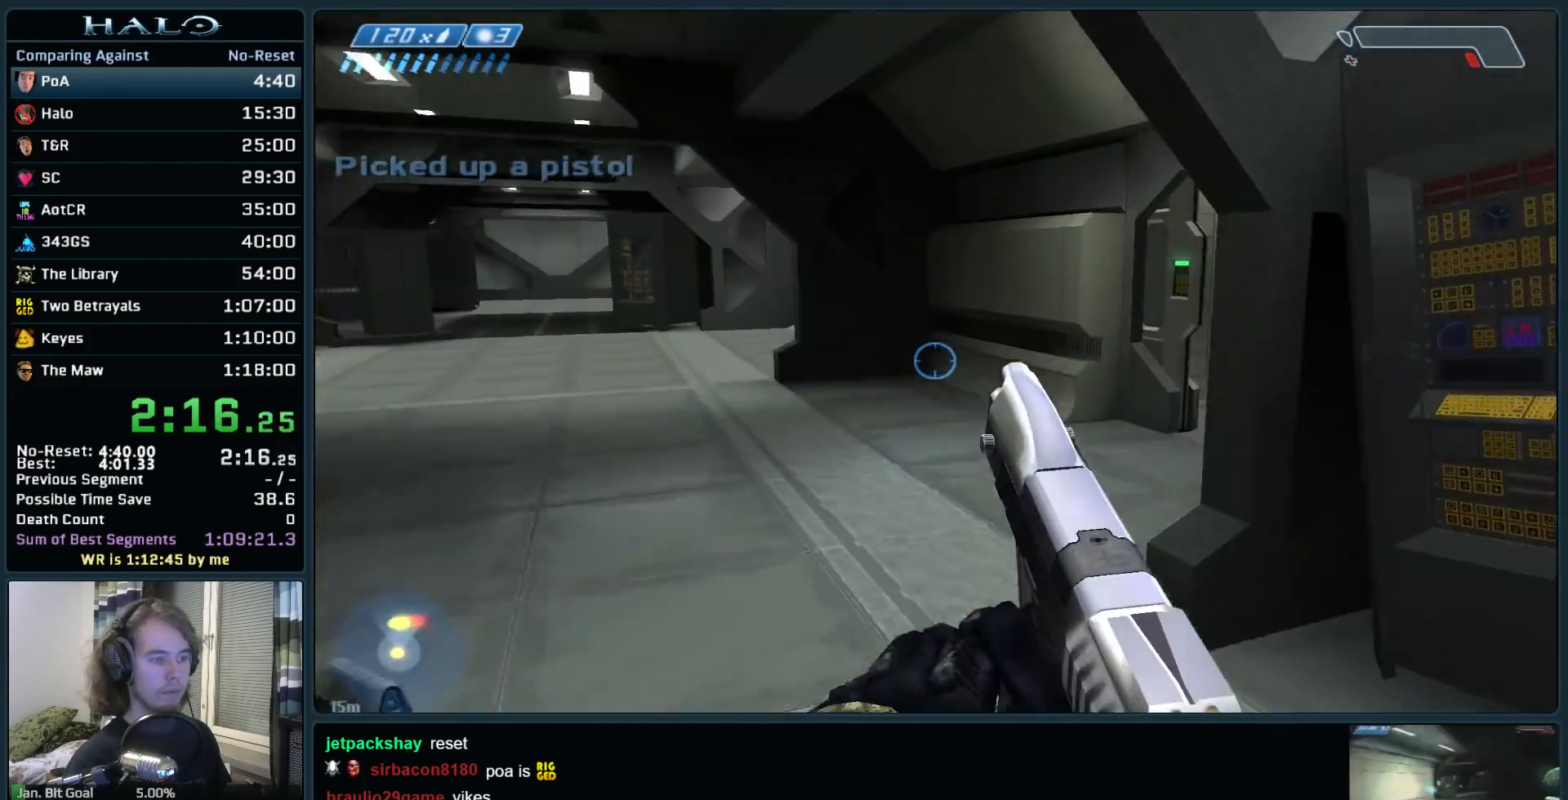
{"keys": ["w"], "mouse": [], "events": [[50, "r", "down"], [150, "q", "down"], [200, "r", "up"], [233, "q", "up"]]}
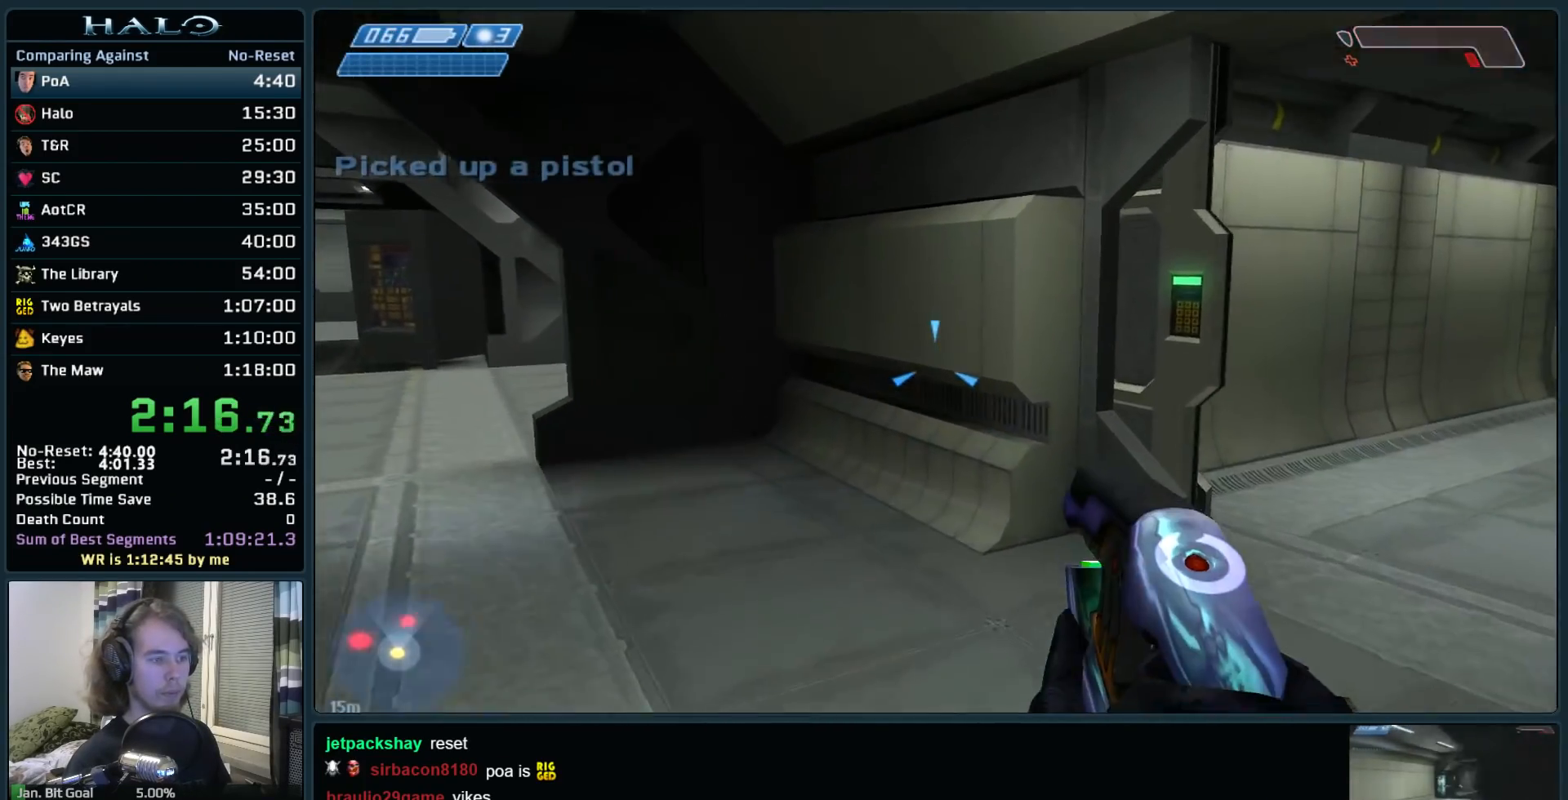
{"keys": ["w"], "mouse": ["right"], "events": [[67, "d", "down"], [350, "d", "up"], [483, "mouse_right", "down"]]}
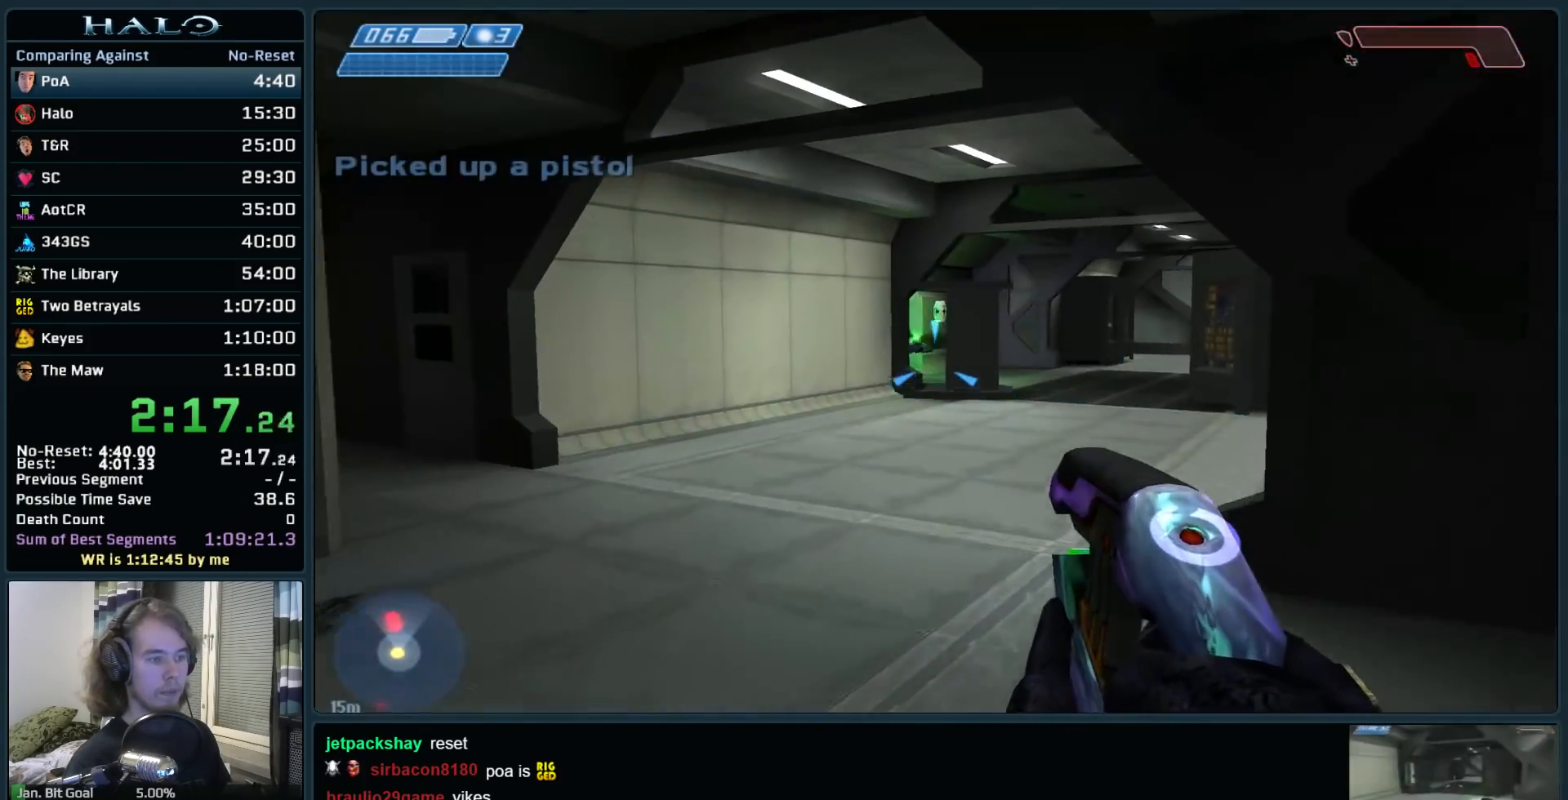
{"keys": ["d"], "mouse": [], "events": [[217, "d", "down"], [217, "mouse_right", "up"], [317, "w", "up"]]}
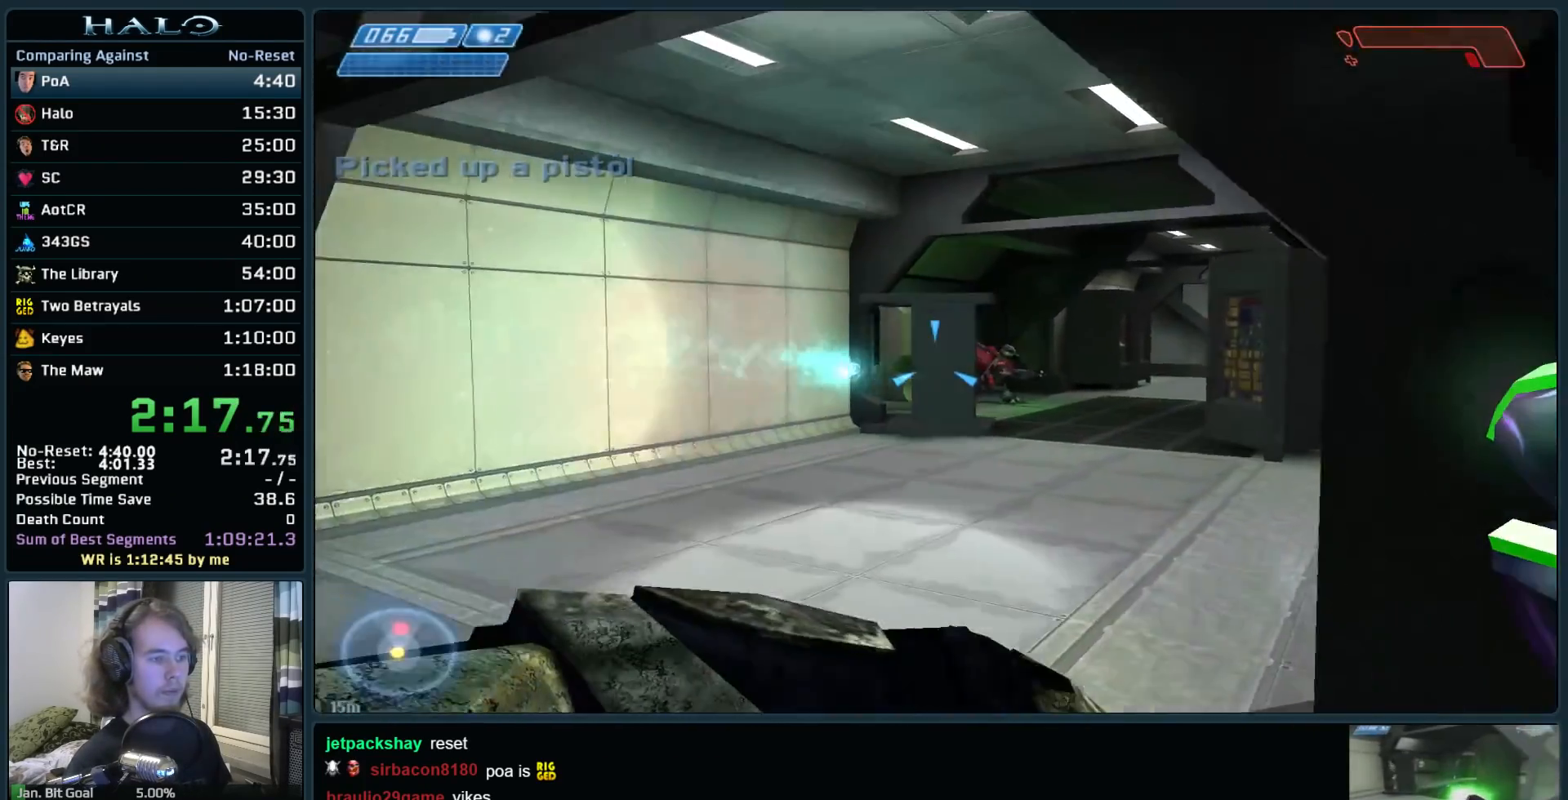
{"keys": ["a"], "mouse": ["left"], "events": [[100, "mouse_left", "down"], [233, "d", "up"], [283, "a", "down"]]}
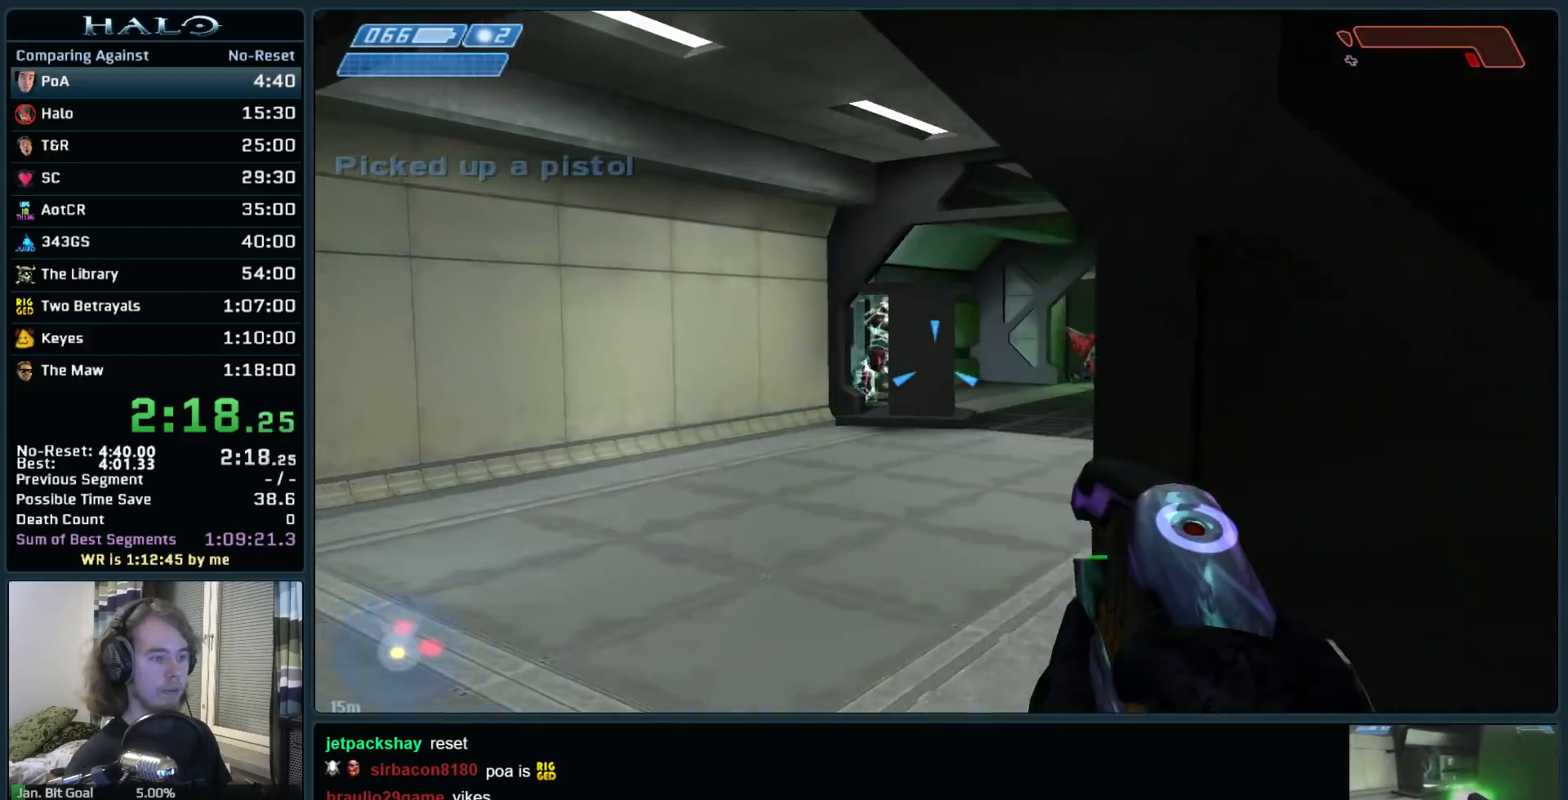
{"keys": ["w"], "mouse": ["left"], "events": [[17, "w", "down"], [200, "a", "up"]]}
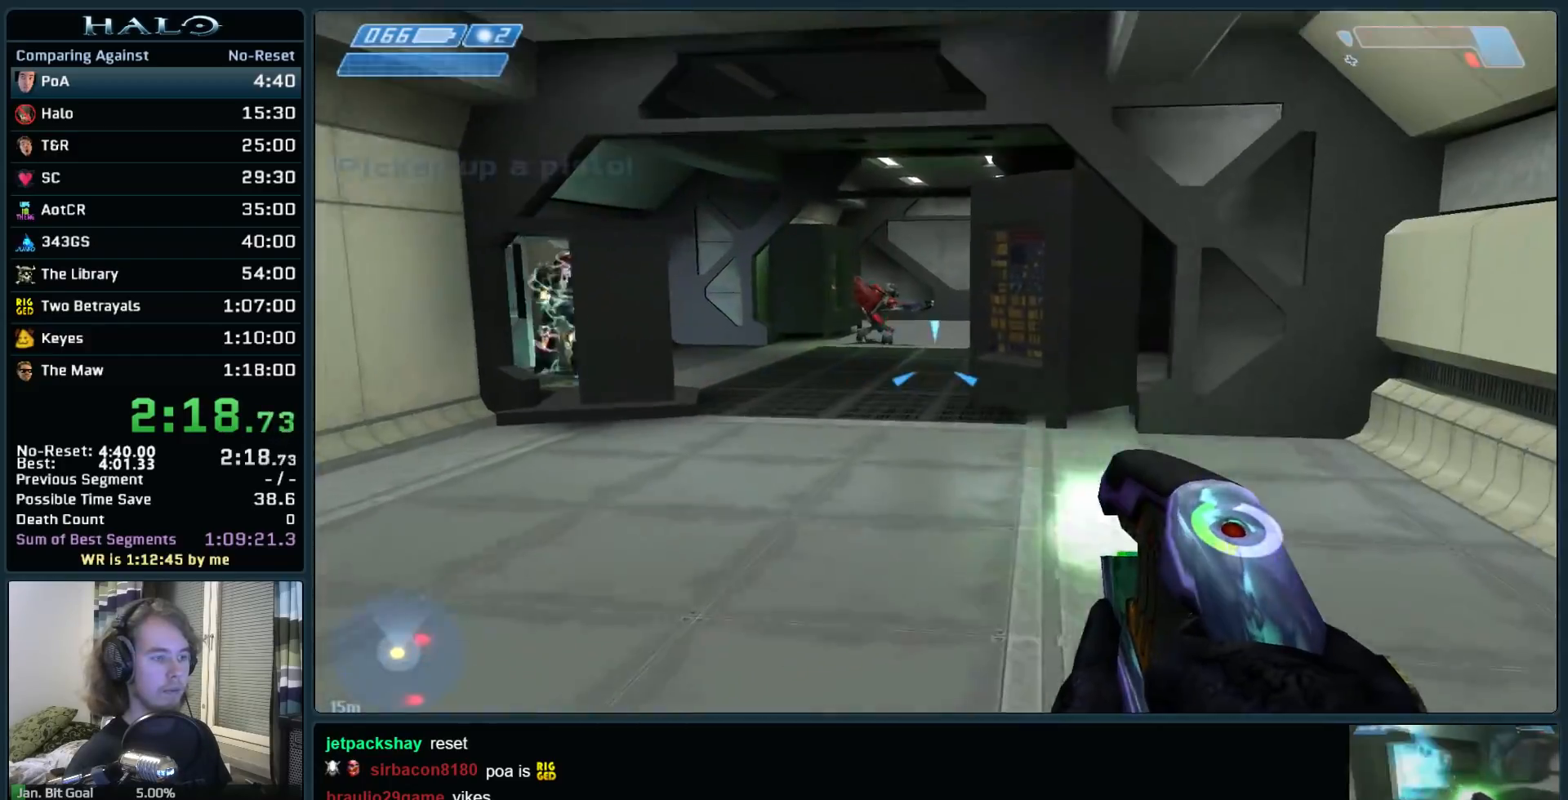
{"keys": ["d", "w"], "mouse": ["left"], "events": [[33, "d", "down"]]}
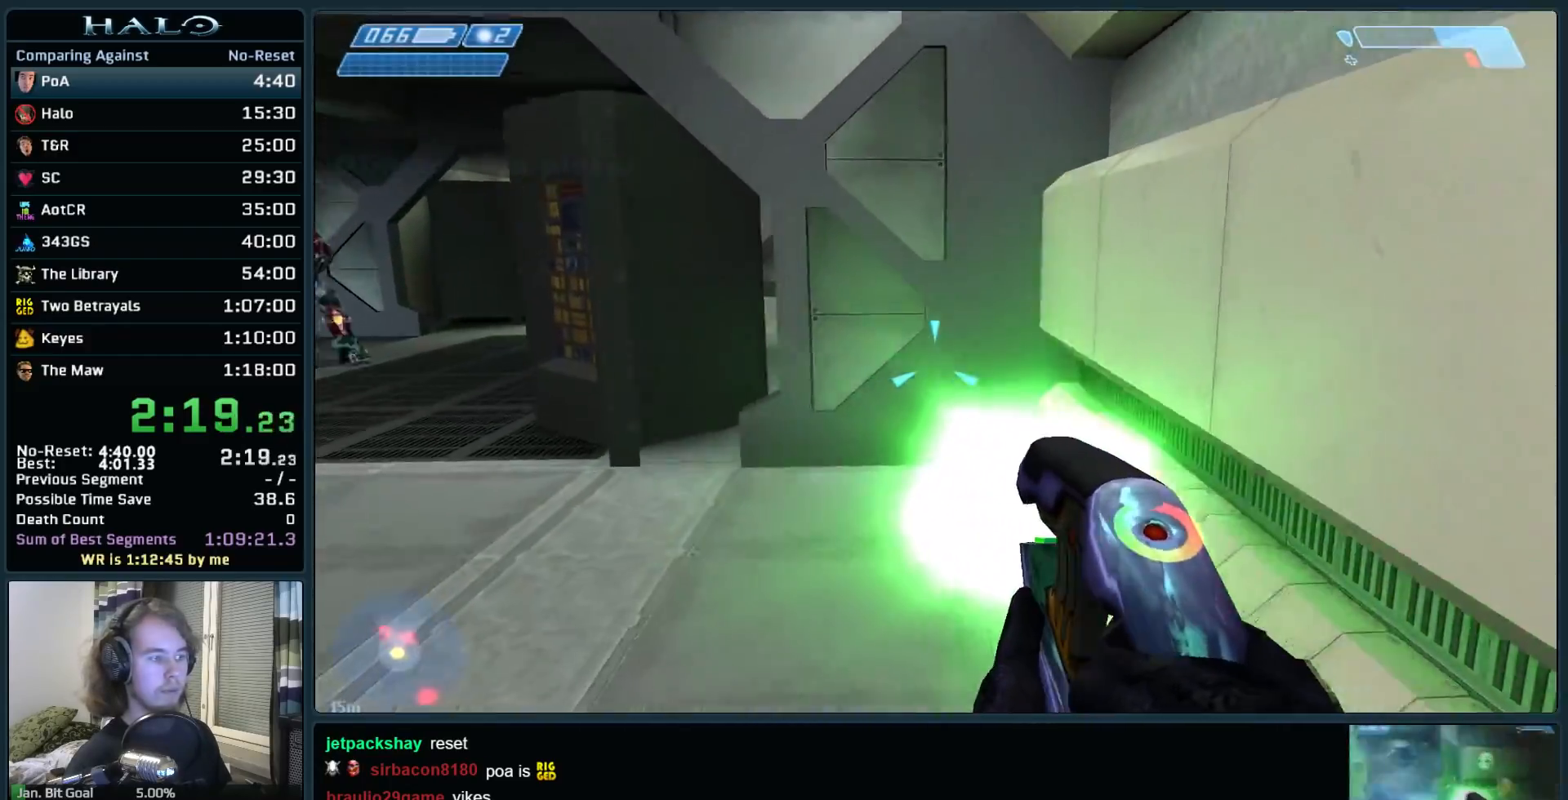
{"keys": ["w"], "mouse": ["left"], "events": [[467, "d", "up"]]}
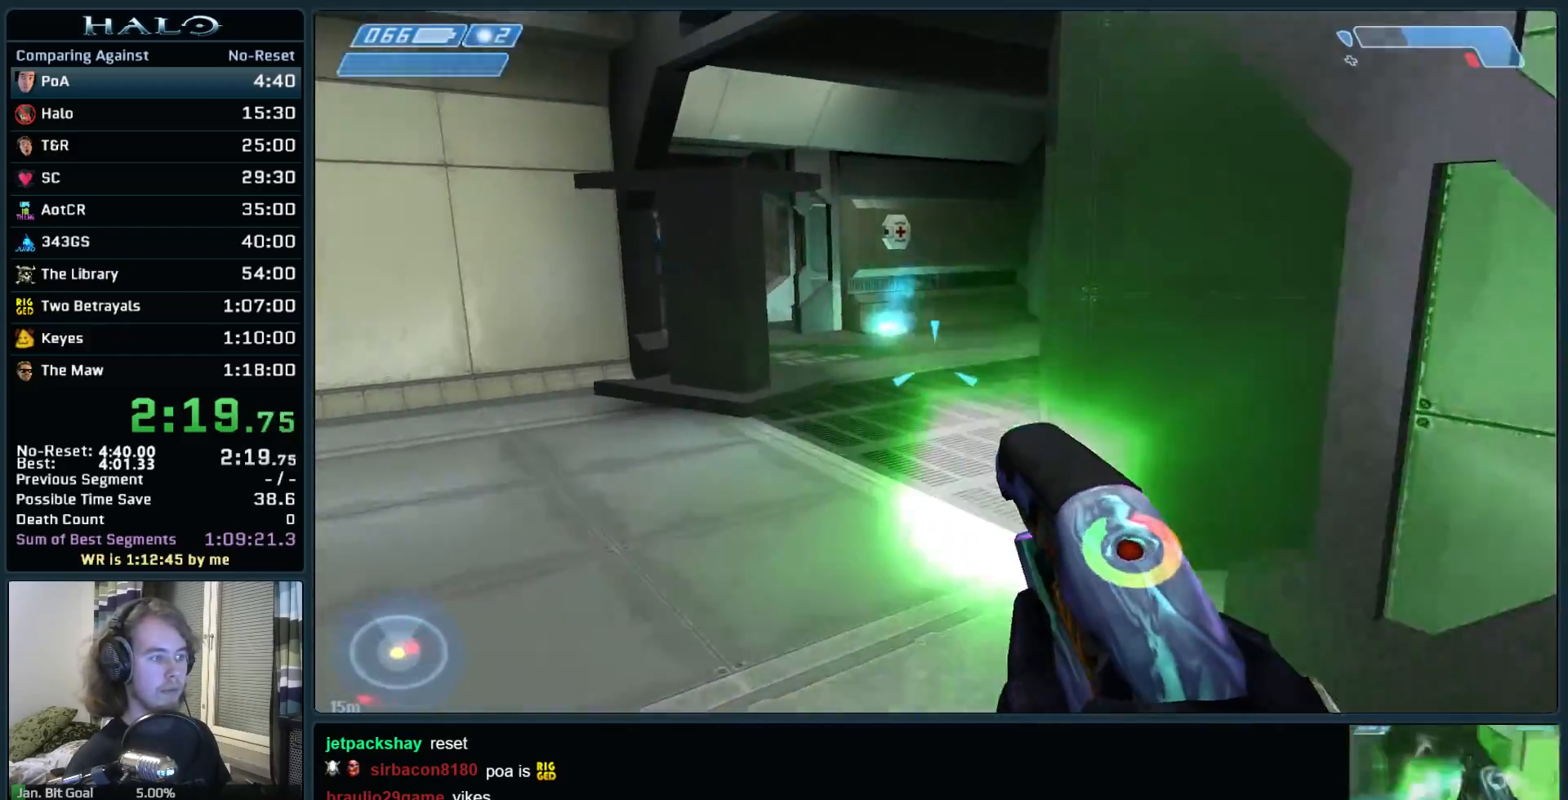
{"keys": ["w"], "mouse": ["left"], "events": []}
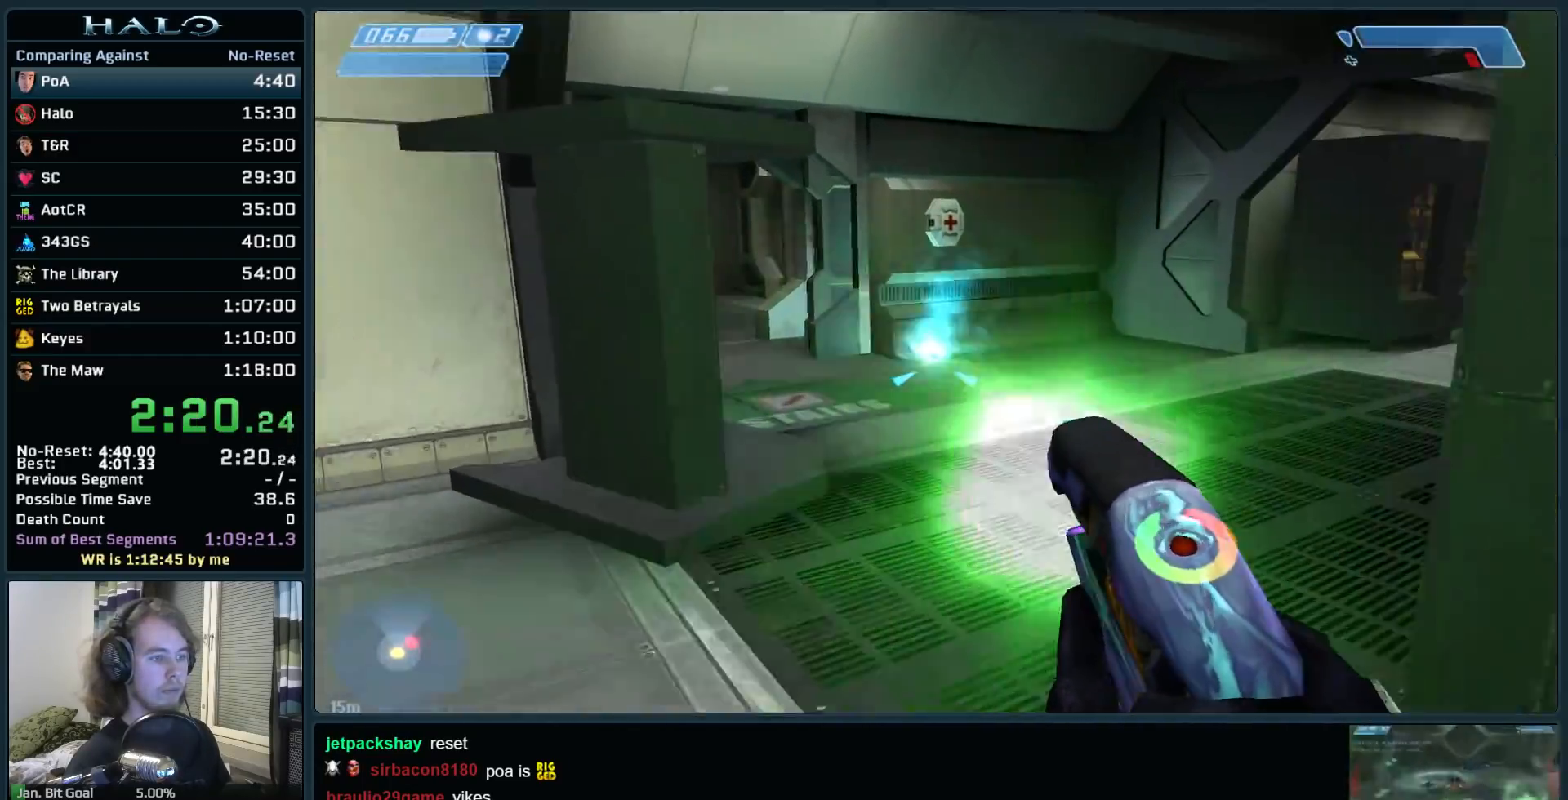
{"keys": ["w"], "mouse": ["left"], "events": []}
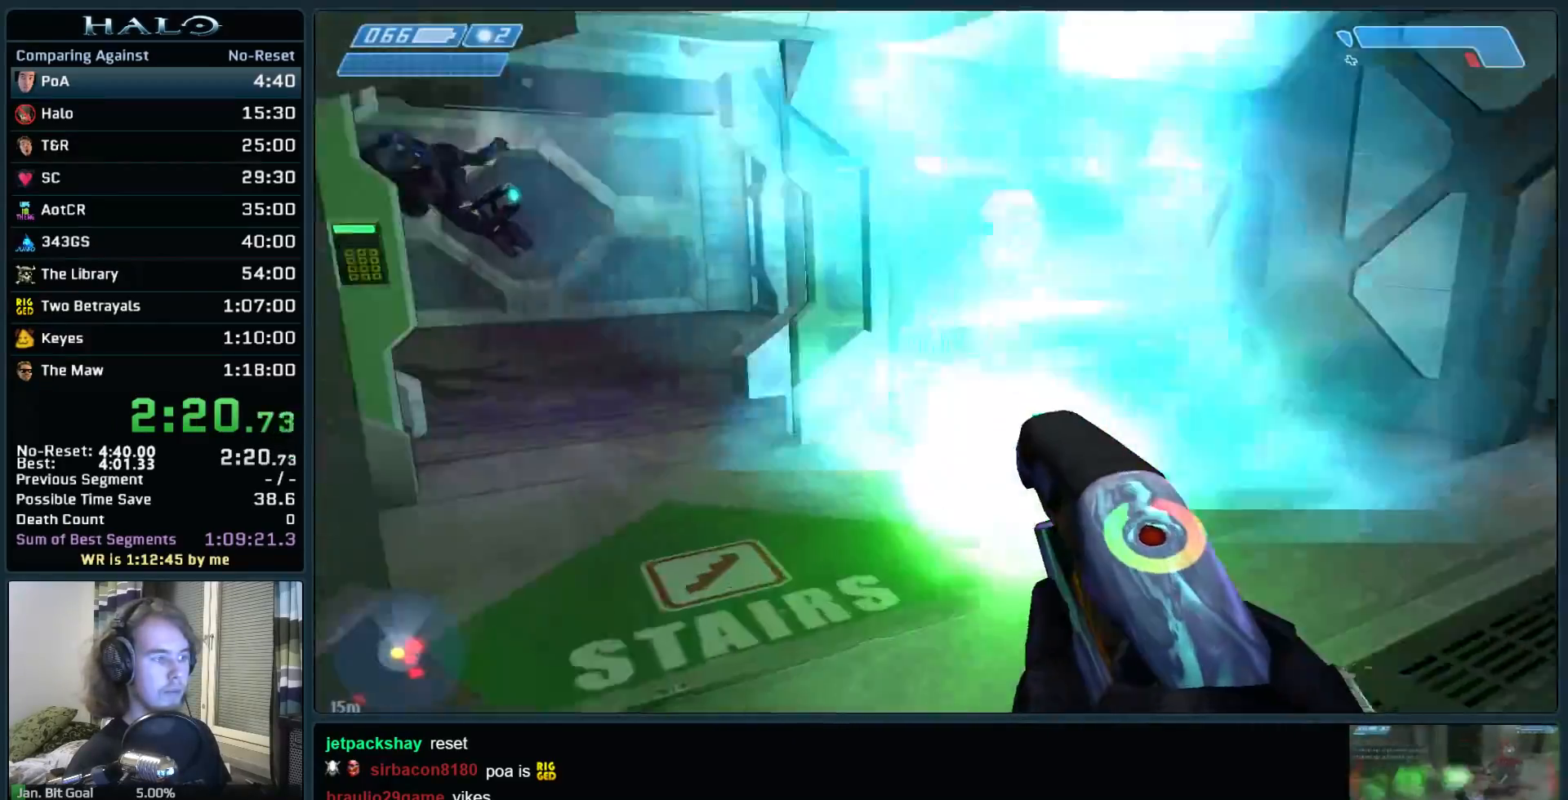
{"keys": ["d", "w"], "mouse": ["left"], "events": [[100, "d", "down"]]}
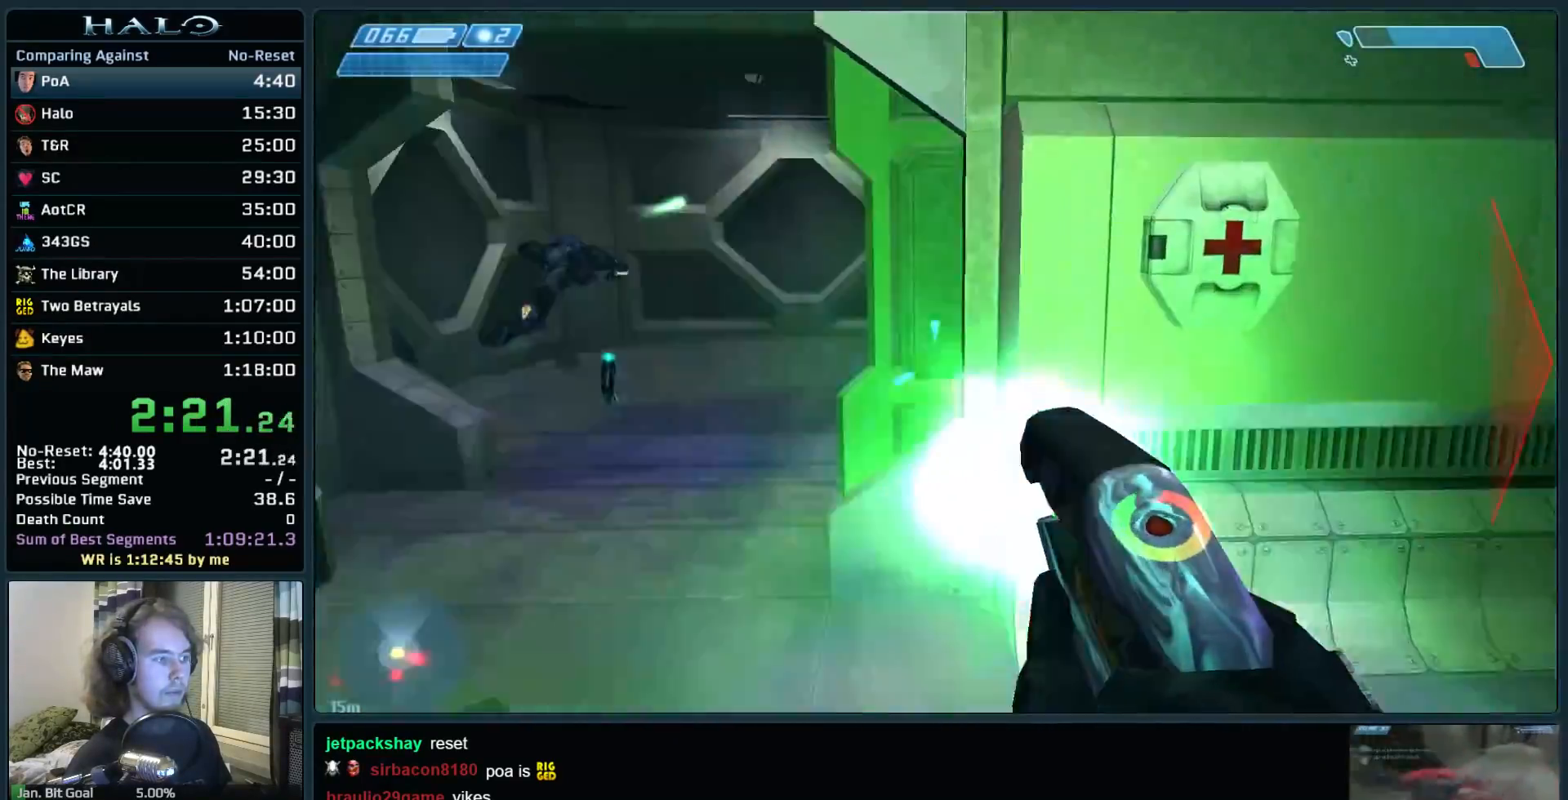
{"keys": ["a", "w"], "mouse": ["left"], "events": [[67, "d", "up"], [250, "a", "down"]]}
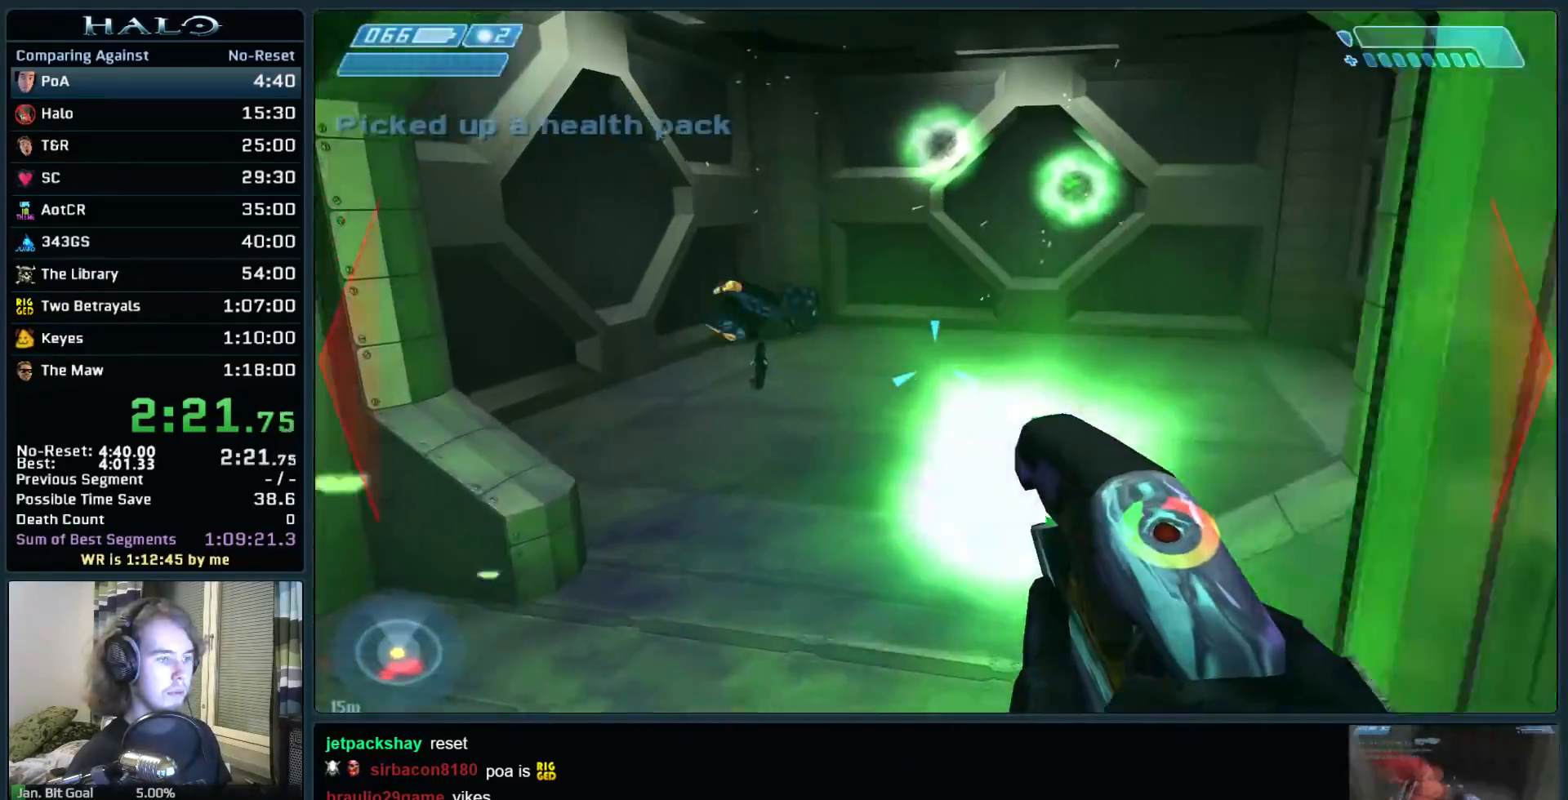
{"keys": ["w"], "mouse": ["left"], "events": [[83, "a", "up"]]}
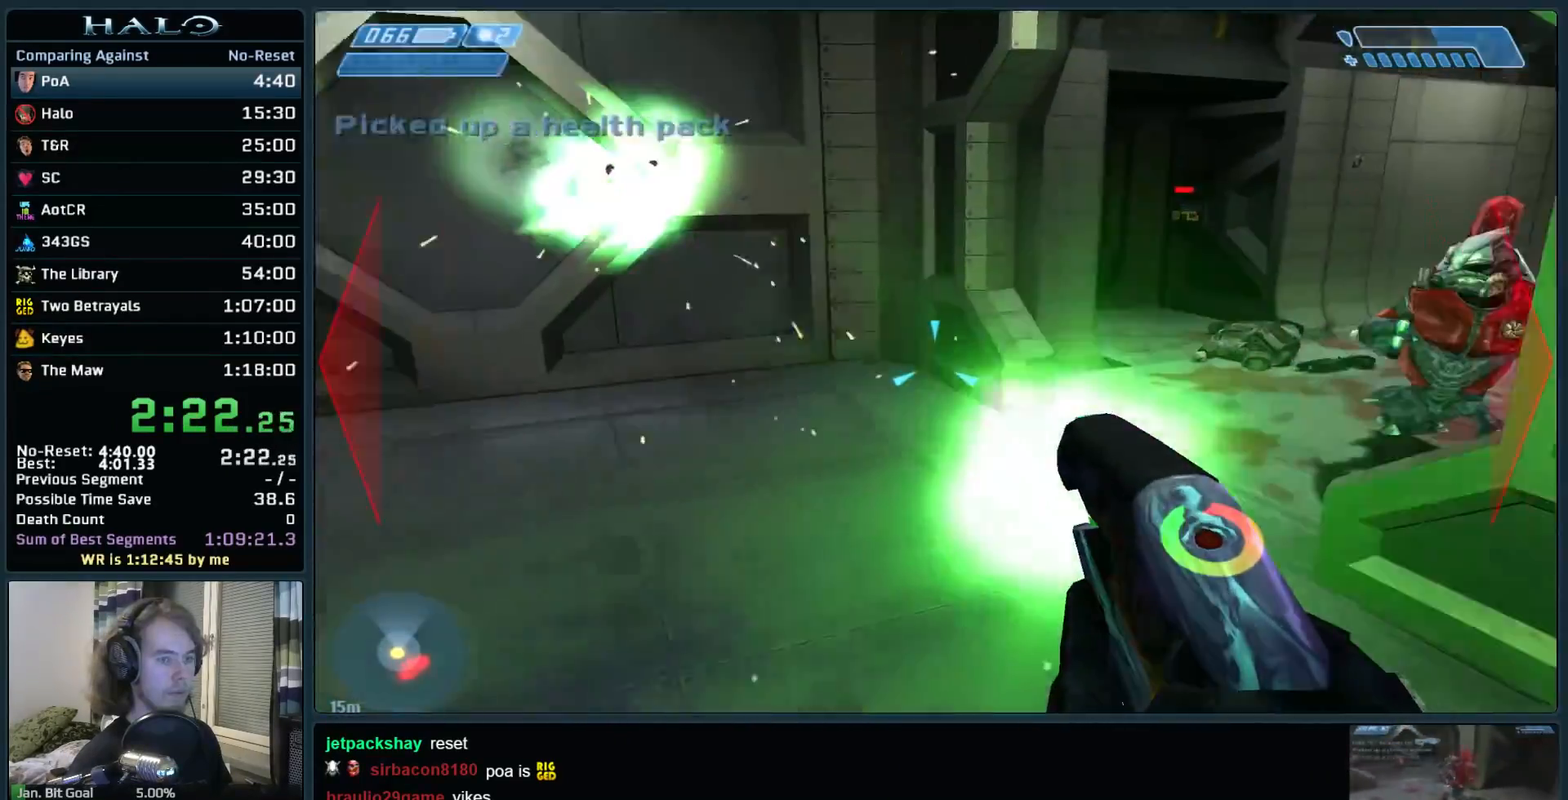
{"keys": ["w"], "mouse": ["mb4"], "events": [[283, "mouse_left", "up"], [433, "mouse_mb4", "down"]]}
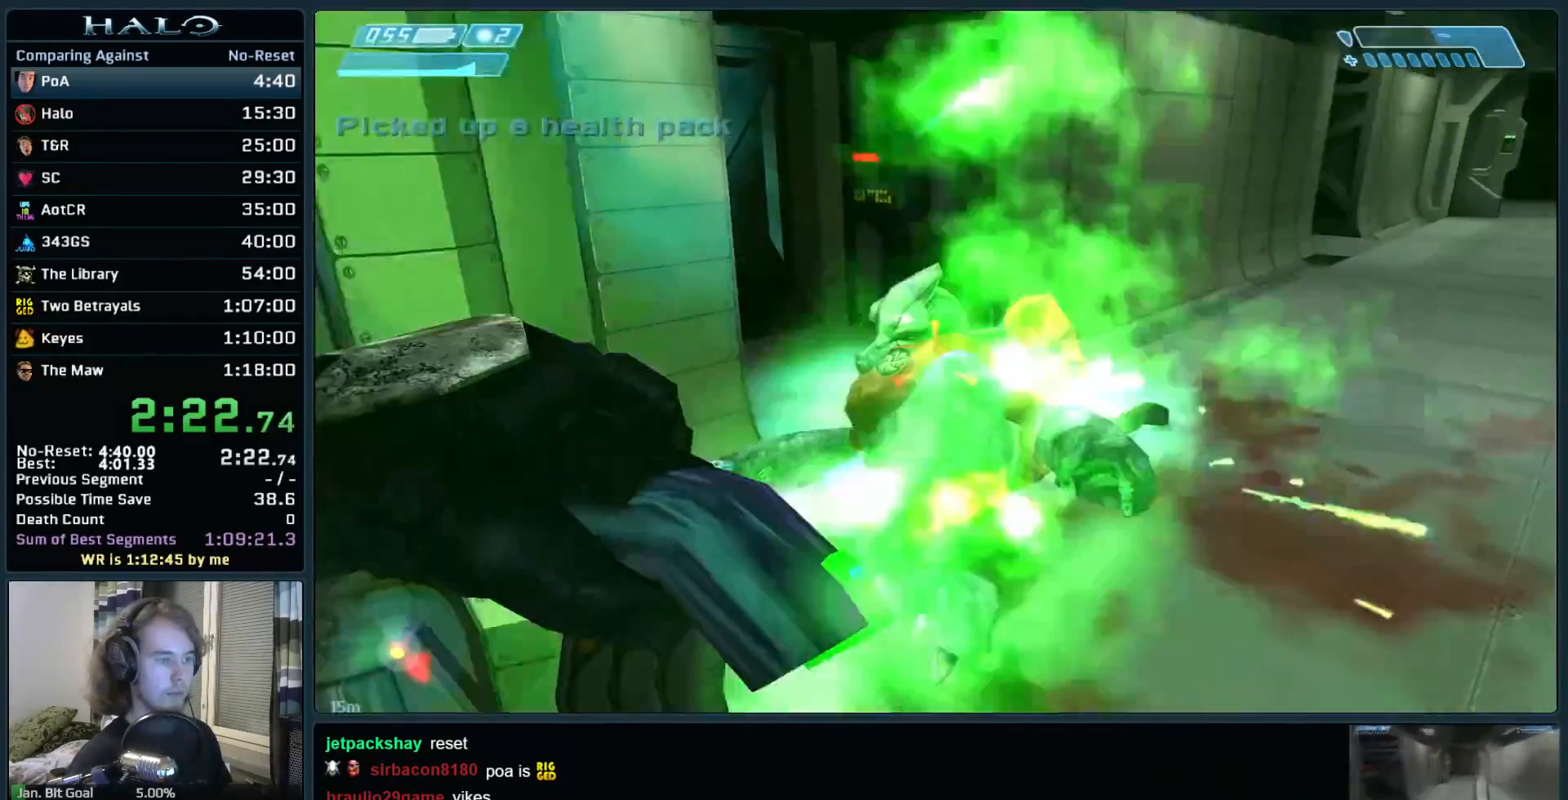
{"keys": ["w"], "mouse": [], "events": [[67, "mouse_mb4", "up"], [117, "mouse_mb4", "down"], [250, "mouse_mb4", "up"], [250, "q", "down"], [350, "q", "up"]]}
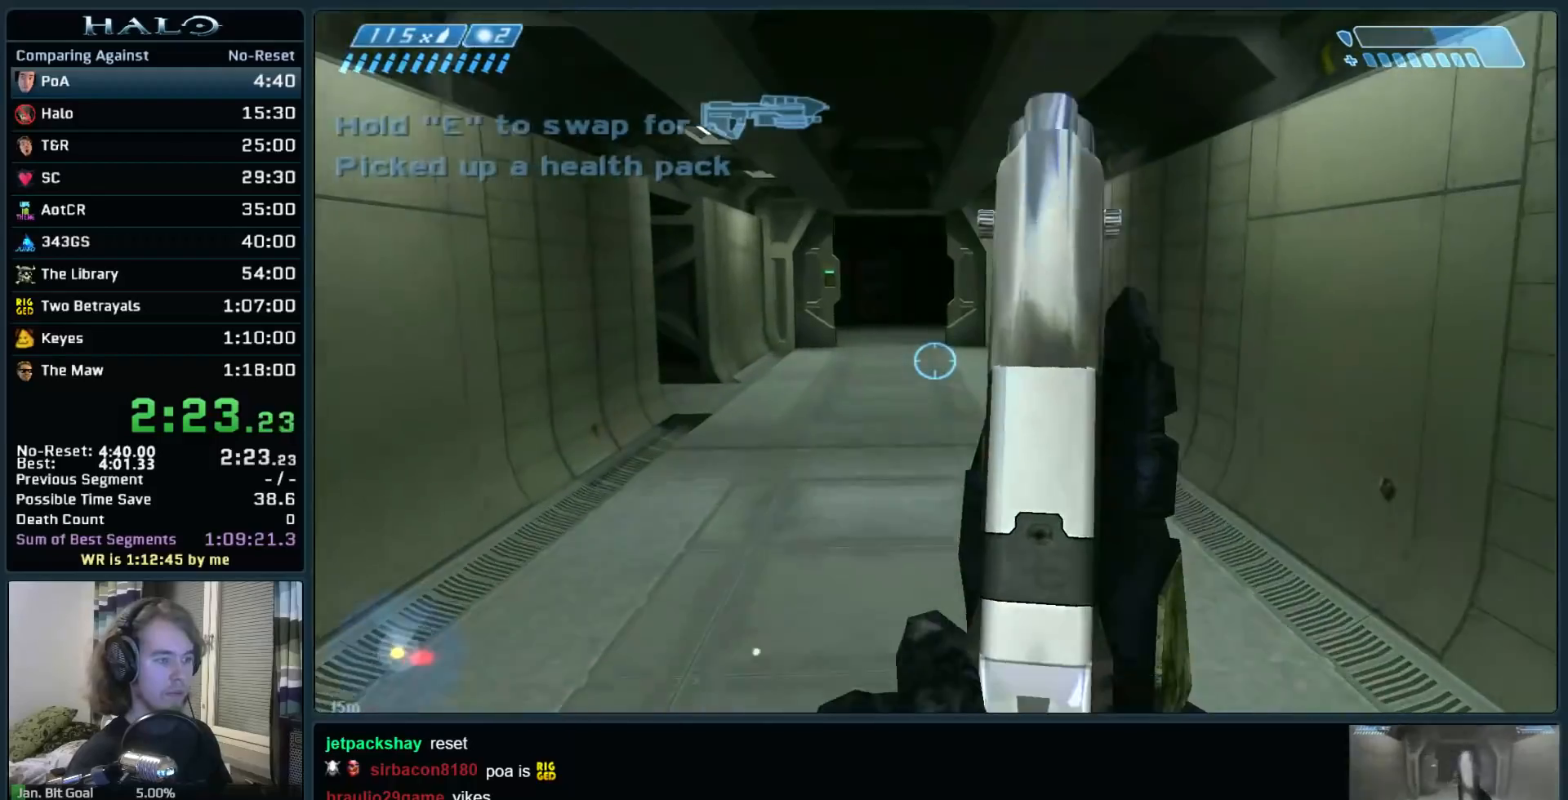
{"keys": ["w"], "mouse": [], "events": [[317, "mouse_mb5", "down"], [417, "mouse_mb5", "up"]]}
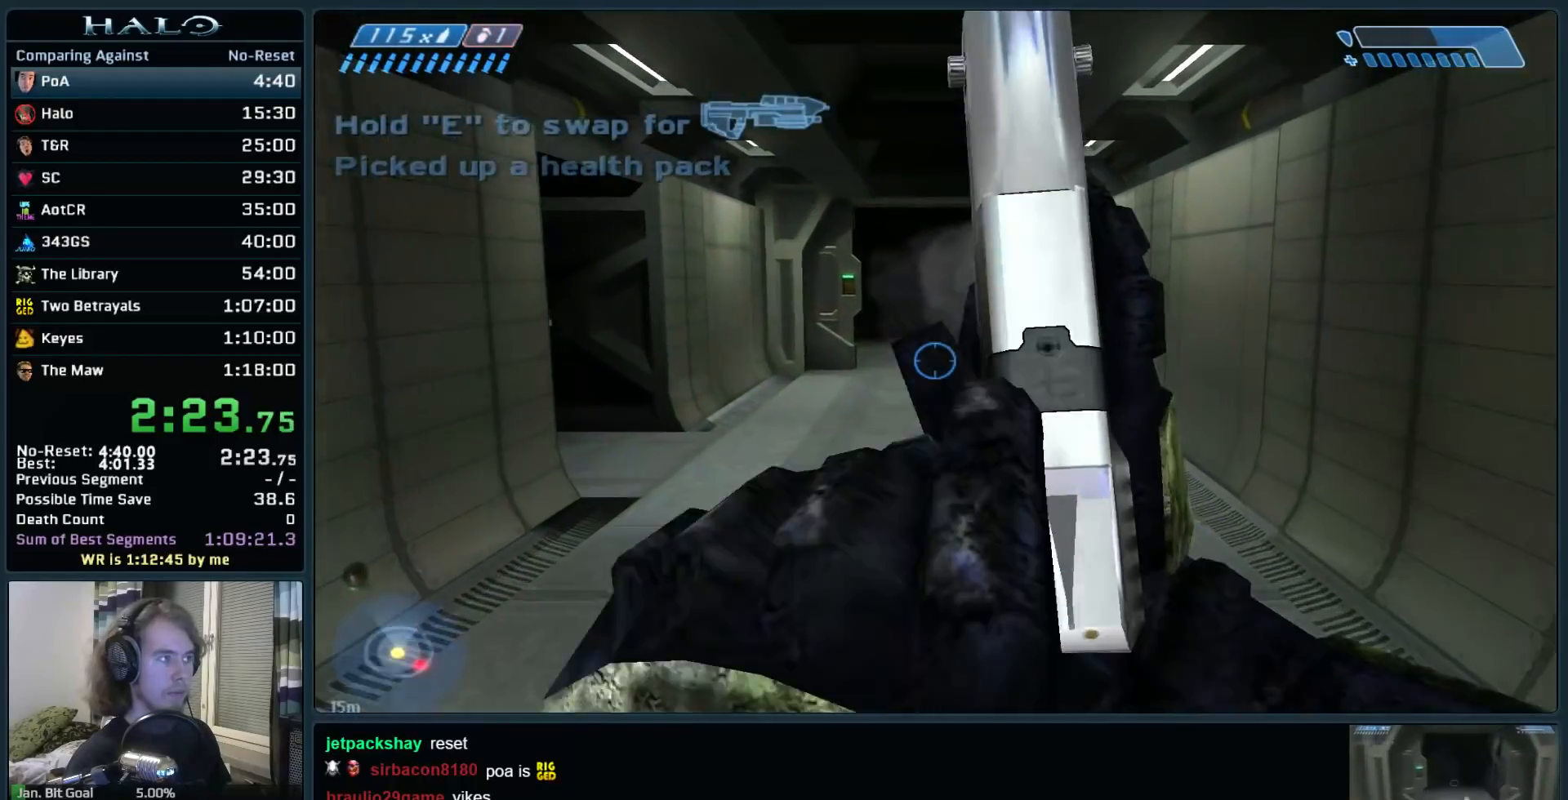
{"keys": ["w"], "mouse": [], "events": []}
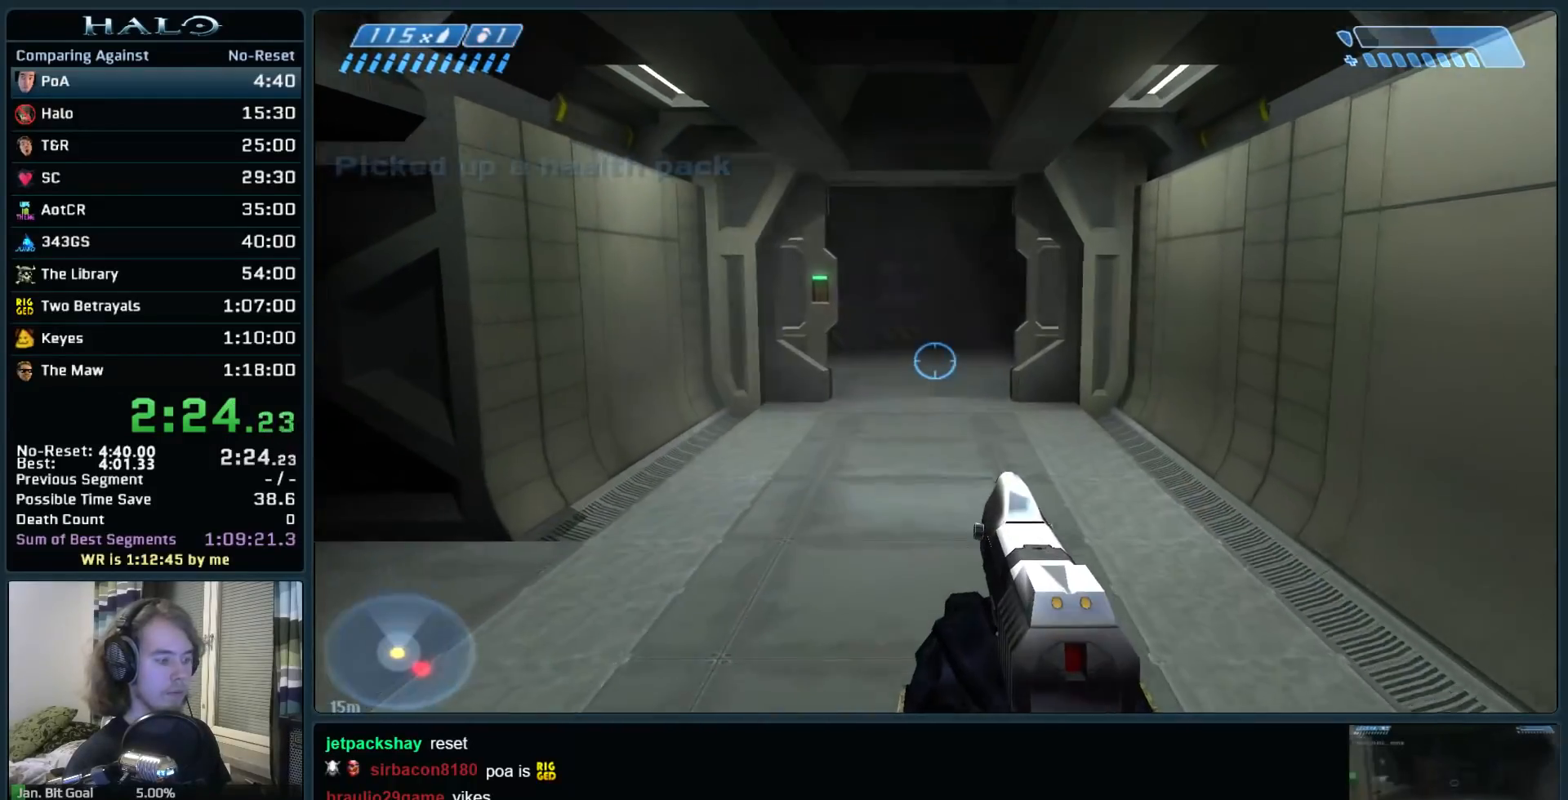
{"keys": ["w"], "mouse": [], "events": []}
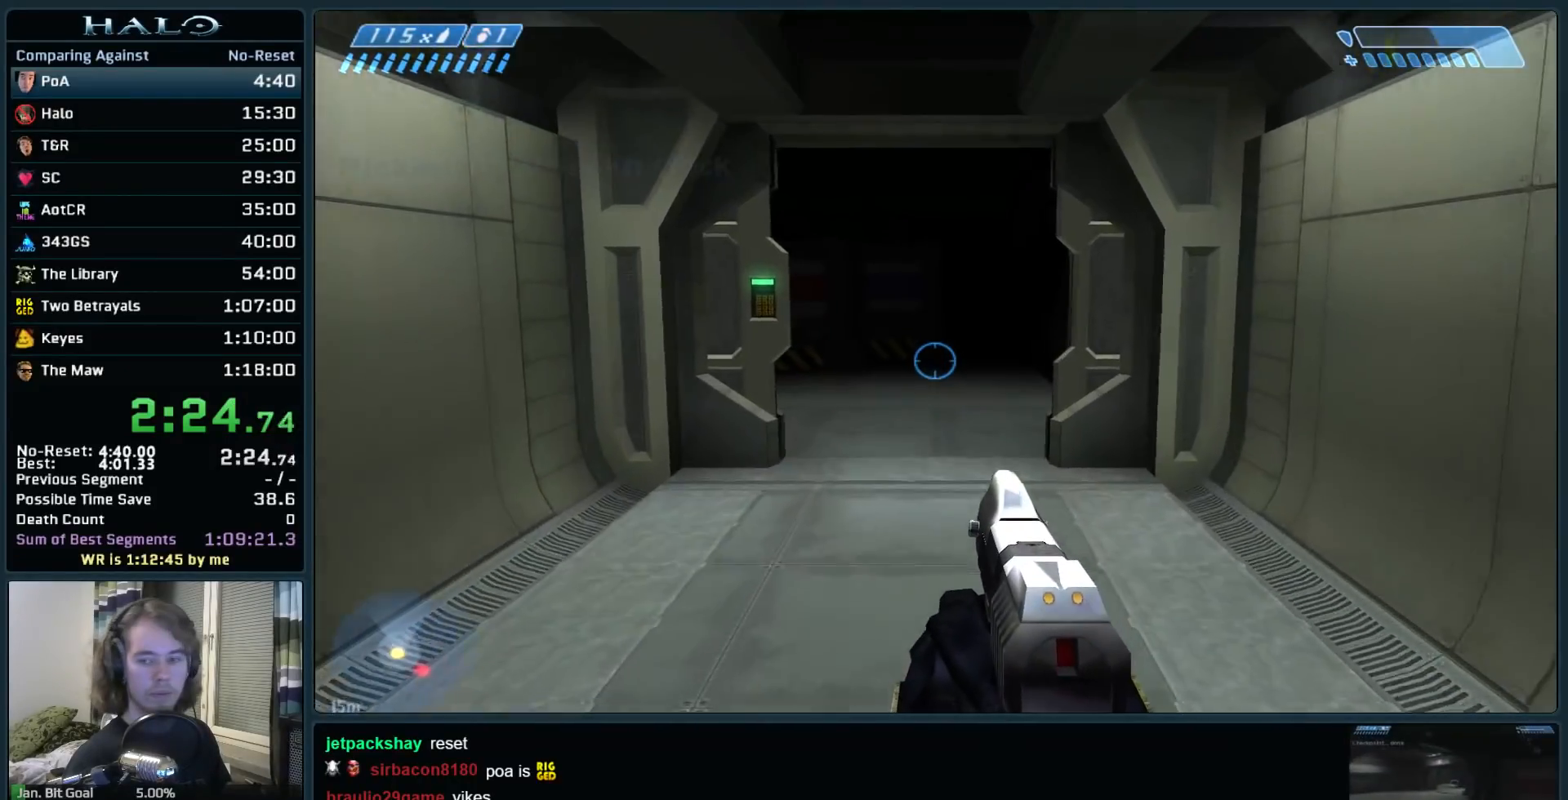
{"keys": ["w"], "mouse": [], "events": []}
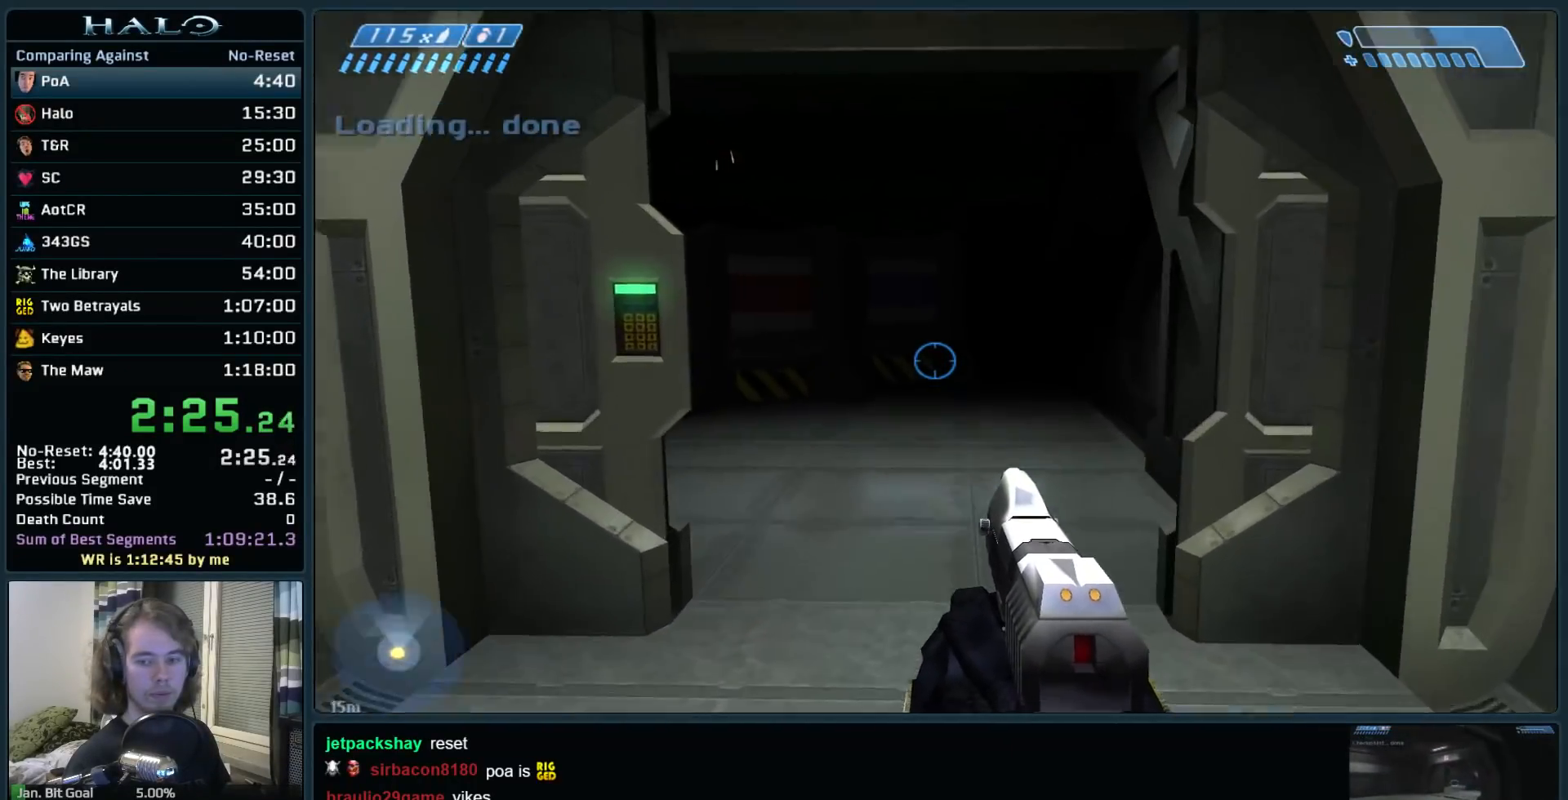
{"keys": ["w"], "mouse": [], "events": []}
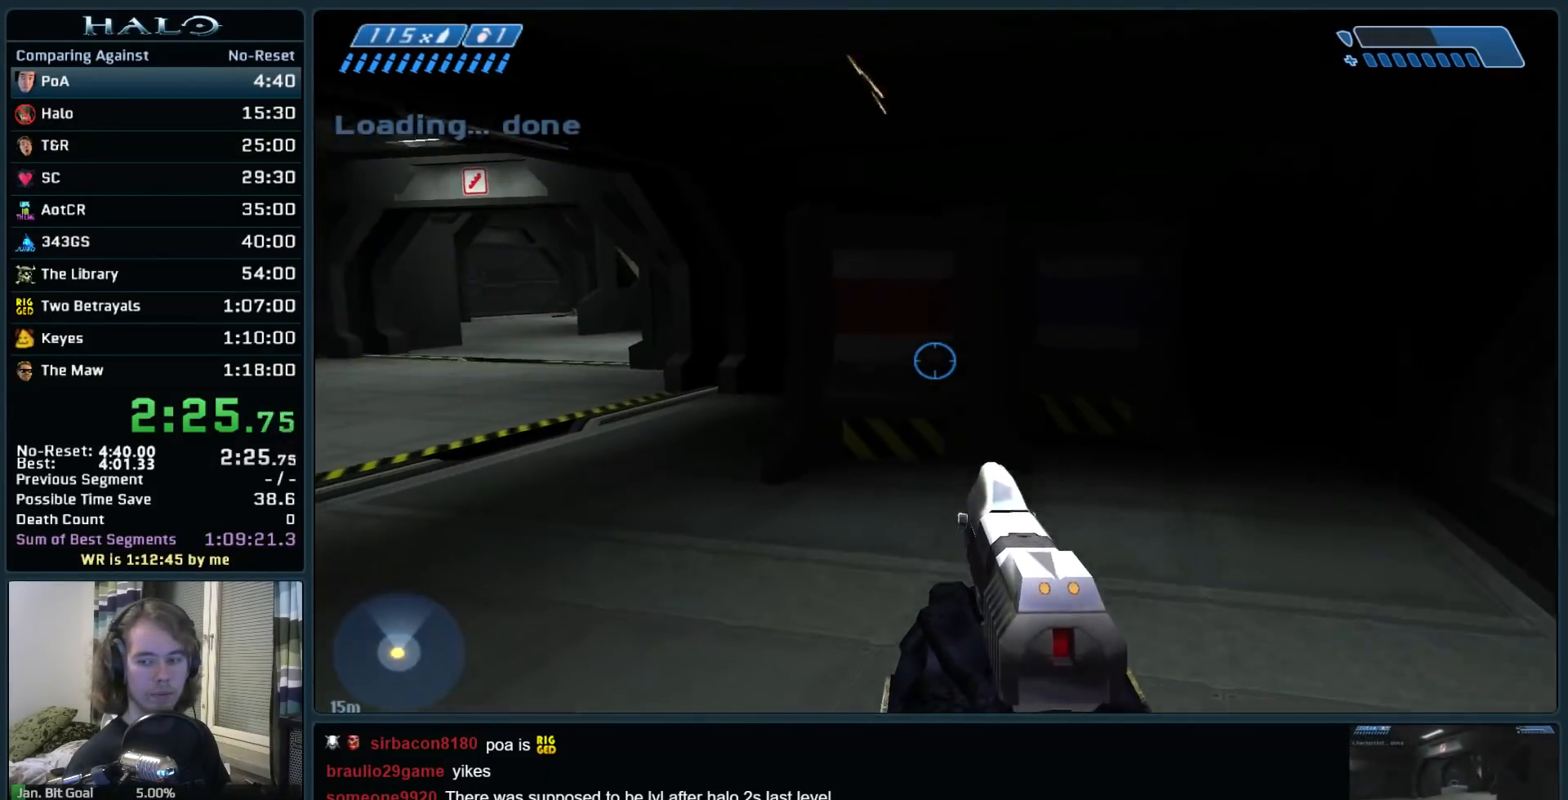
{"keys": ["w"], "mouse": [], "events": []}
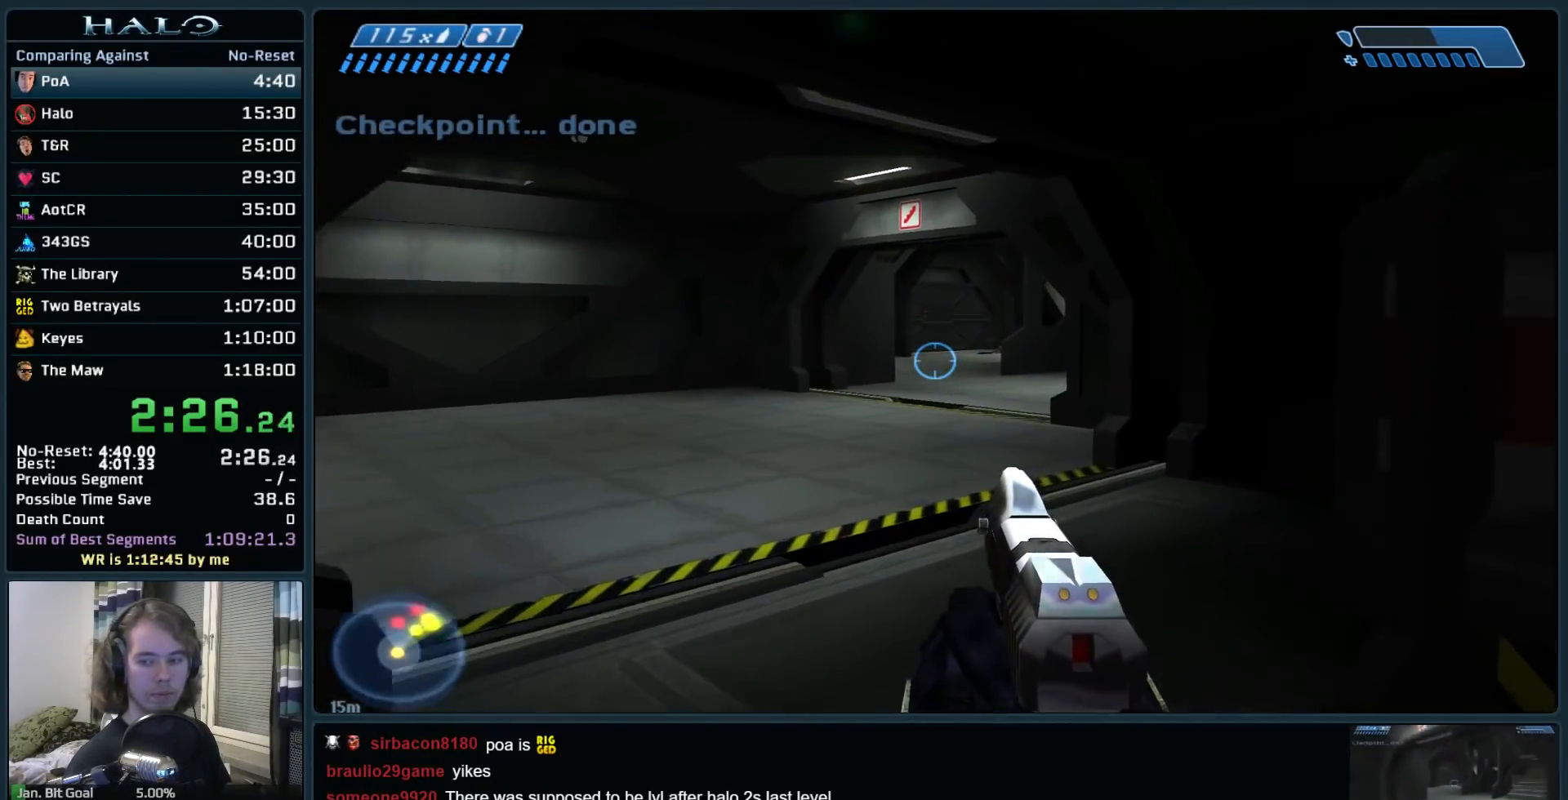
{"keys": ["w"], "mouse": [], "events": []}
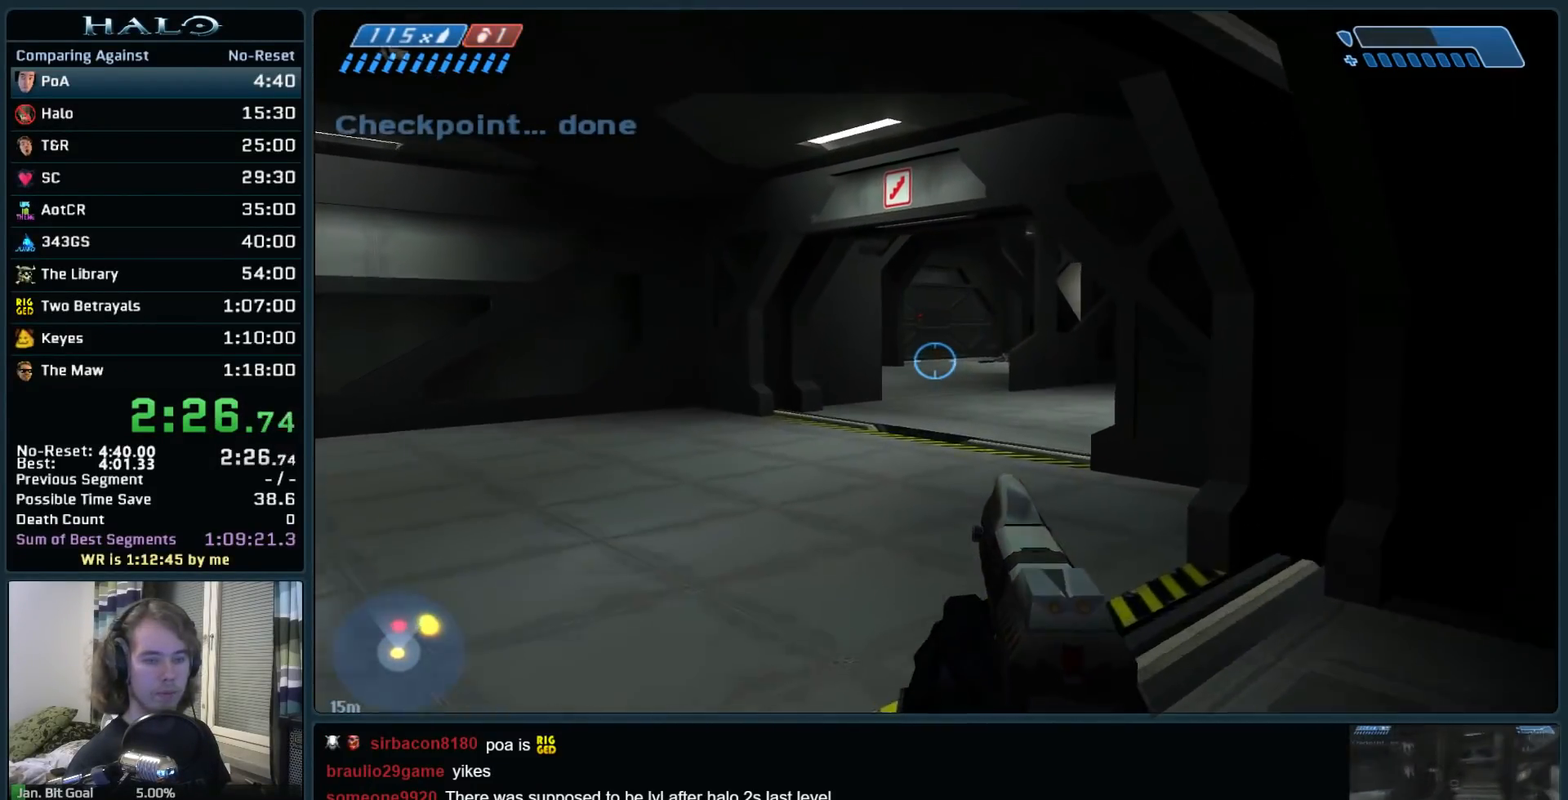
{"keys": ["w"], "mouse": [], "events": []}
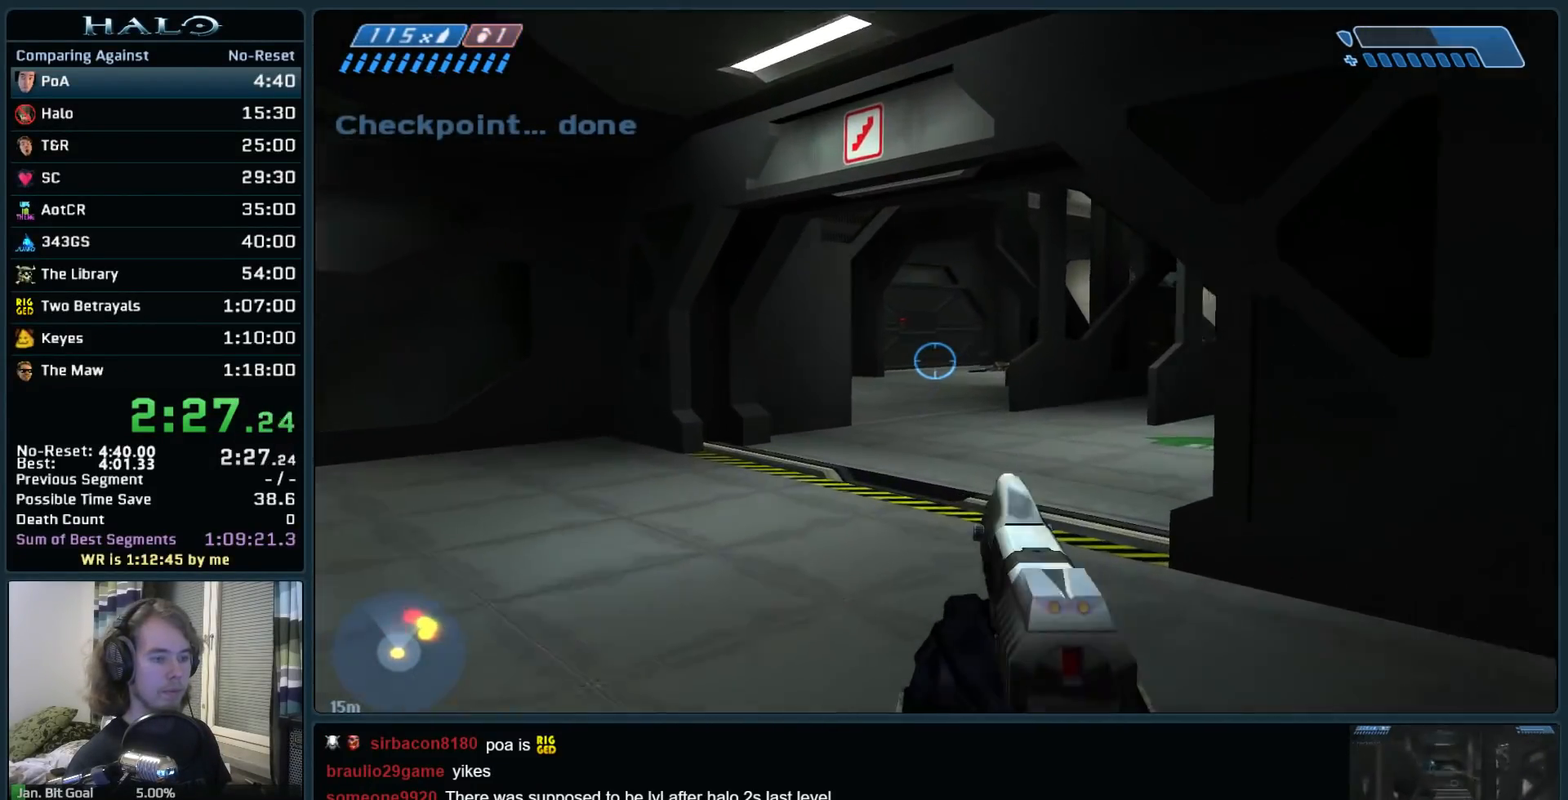
{"keys": ["w"], "mouse": [], "events": []}
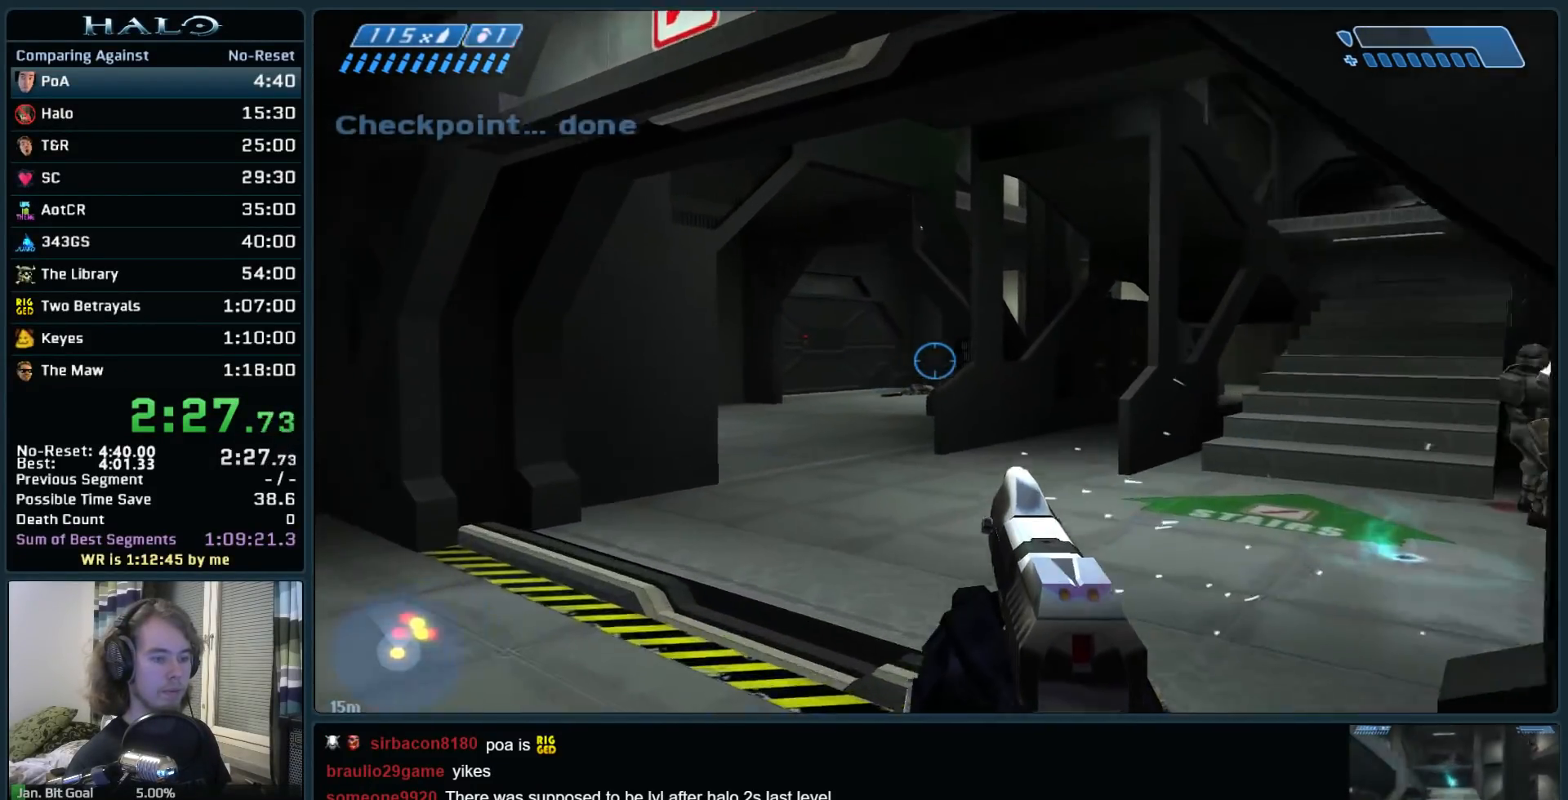
{"keys": ["w"], "mouse": [], "events": []}
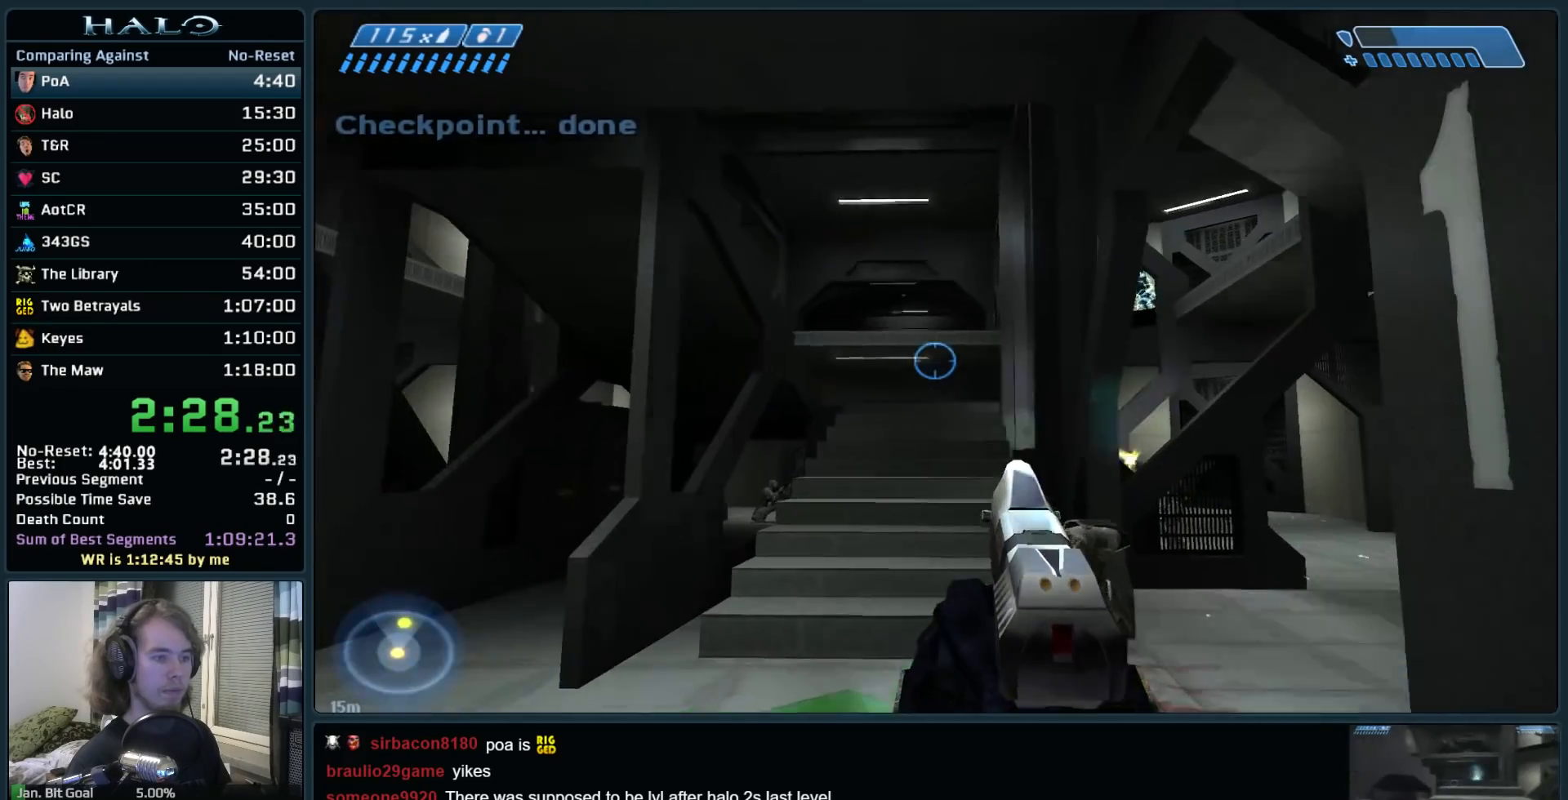
{"keys": ["w"], "mouse": [], "events": [[100, "mouse_right", "down"], [283, "mouse_right", "up"]]}